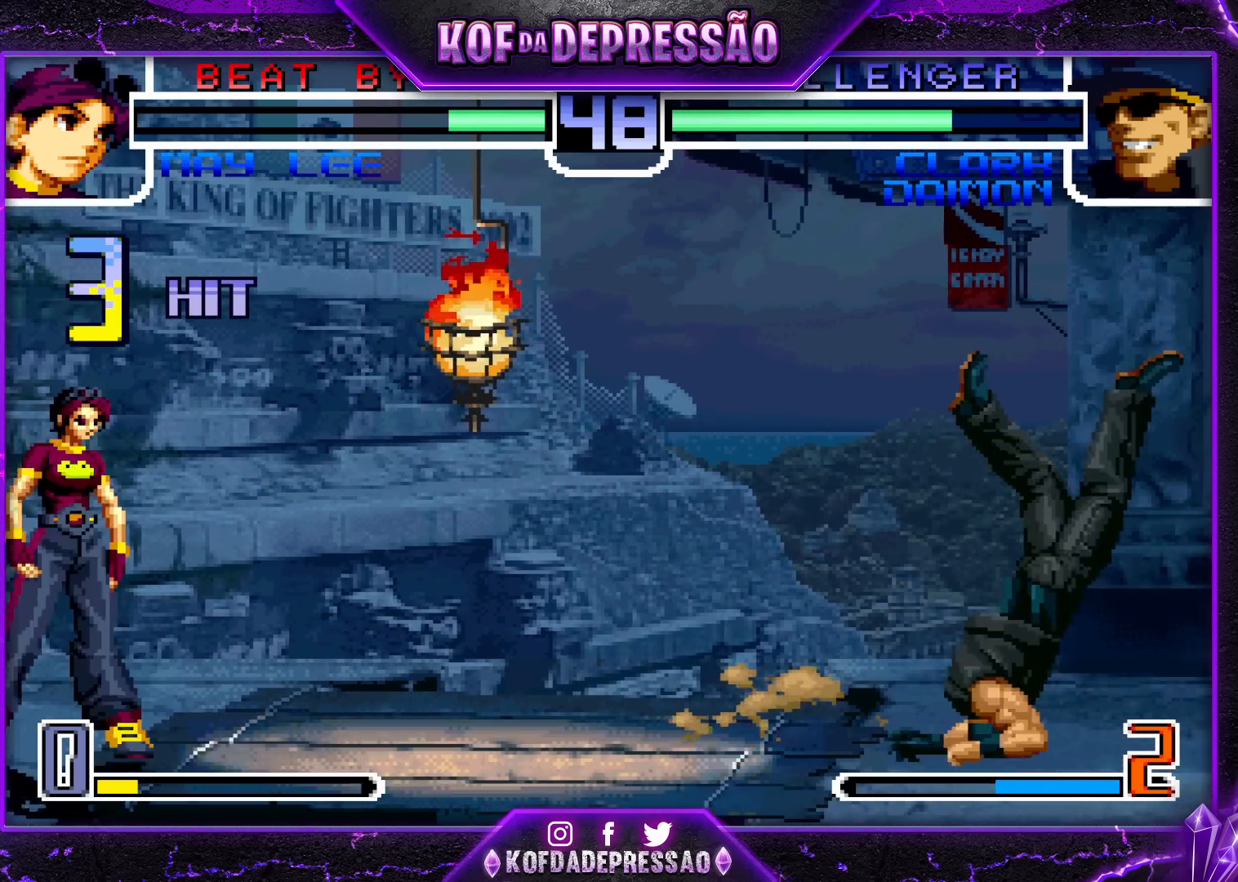
Gameplay with a controller (arcade stick); each line is a JSON object with the inputs held at the frame after it. "events" lists button and stick changes between this image and that frame as [ms after this image, input, new state], when the widget could be followed in between. Not read: L3 R3.
{"buttons": [], "left_stick": "center", "events": [[50, "TRIANGLE", "down"], [67, "SQUARE", "down"], [100, "SQUARE", "up"], [117, "TRIANGLE", "up"], [183, "CROSS", "down"], [183, "SQUARE", "down"], [183, "TRIANGLE", "down"], [283, "CROSS", "up"], [317, "SQUARE", "up"], [350, "TRIANGLE", "up"]]}
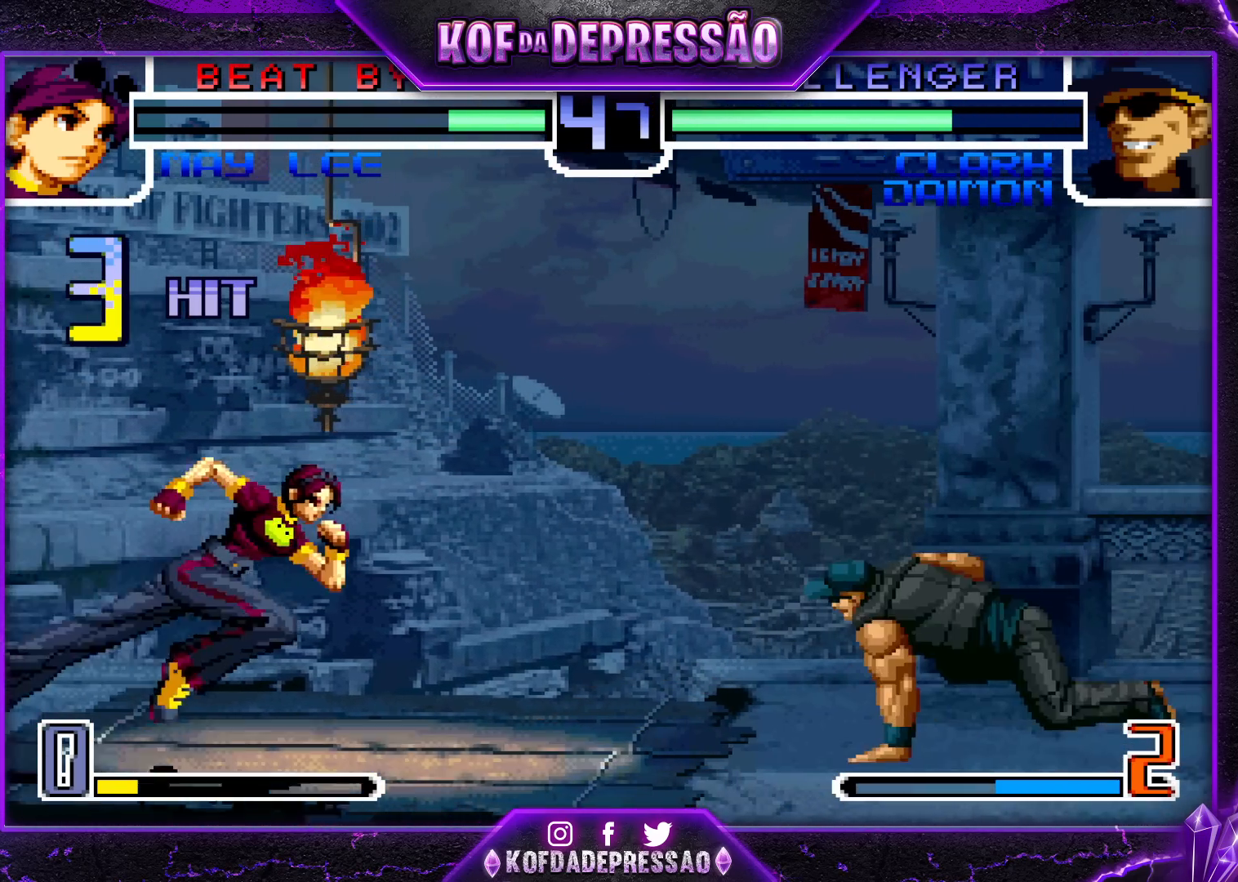
{"buttons": [], "left_stick": "down-right", "events": [[200, "left_stick", "down-right"]]}
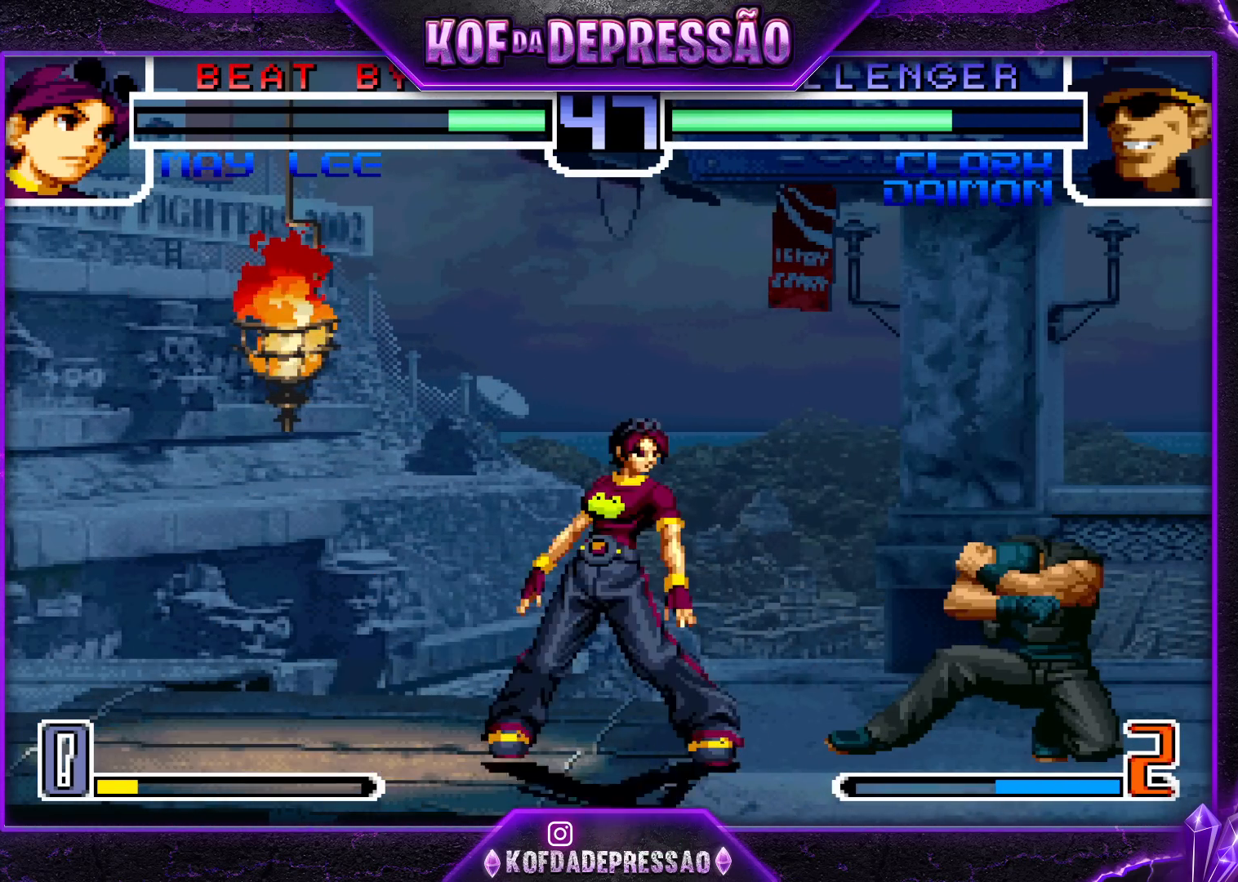
{"buttons": [], "left_stick": "center", "events": [[133, "left_stick", "up-left"], [183, "left_stick", "center"], [383, "SQUARE", "down"], [483, "SQUARE", "up"]]}
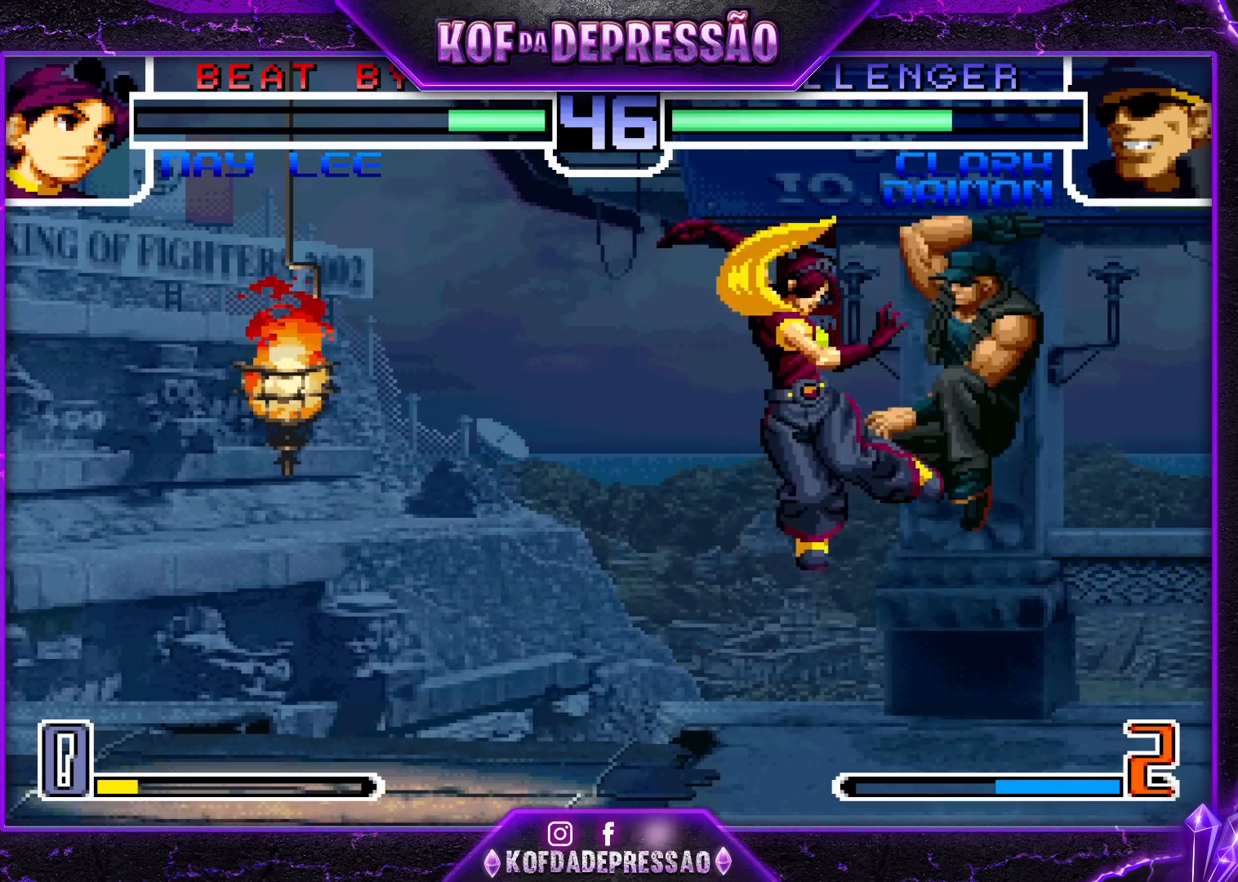
{"buttons": [], "left_stick": "left", "events": [[200, "left_stick", "left"], [283, "left_stick", "center"], [333, "left_stick", "left"]]}
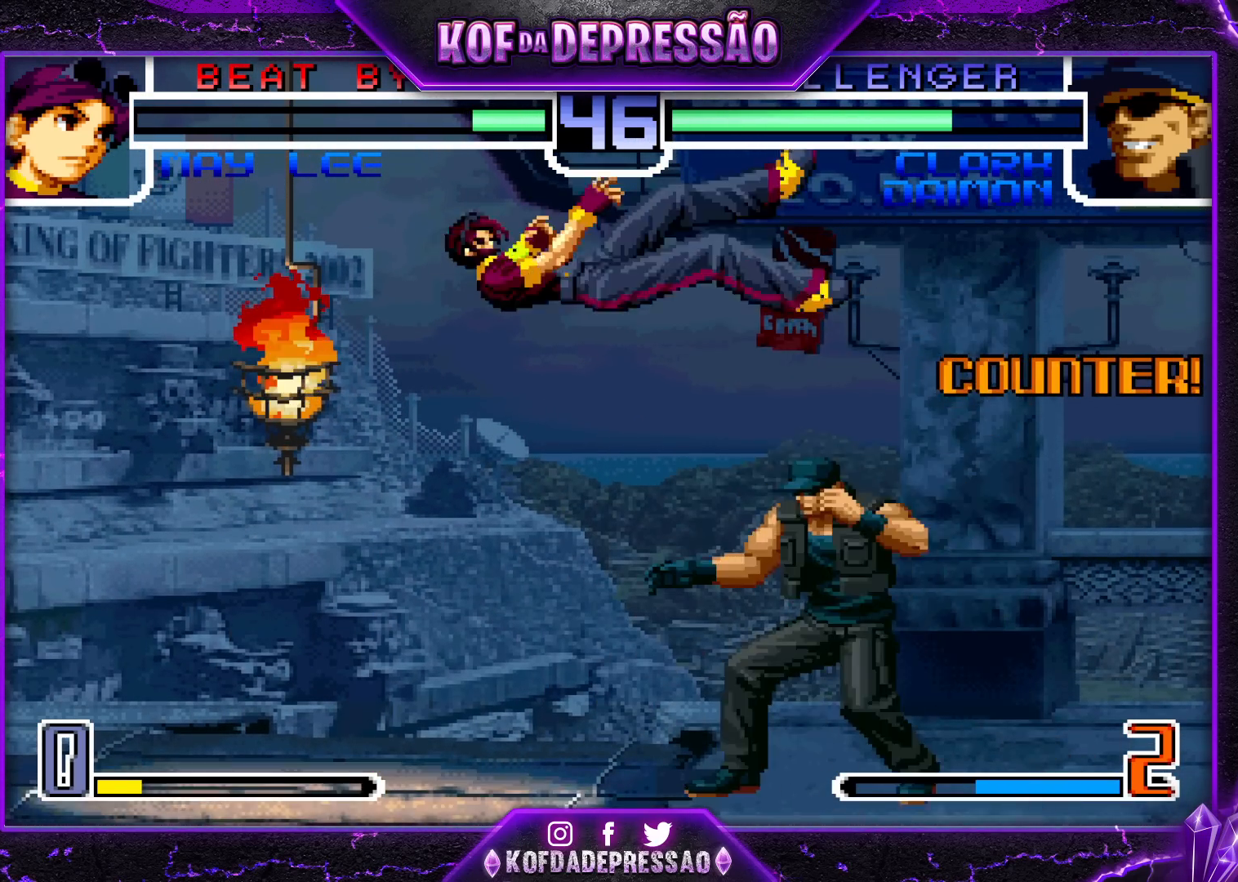
{"buttons": ["R1"], "left_stick": "center", "events": [[17, "left_stick", "center"], [483, "R1", "down"]]}
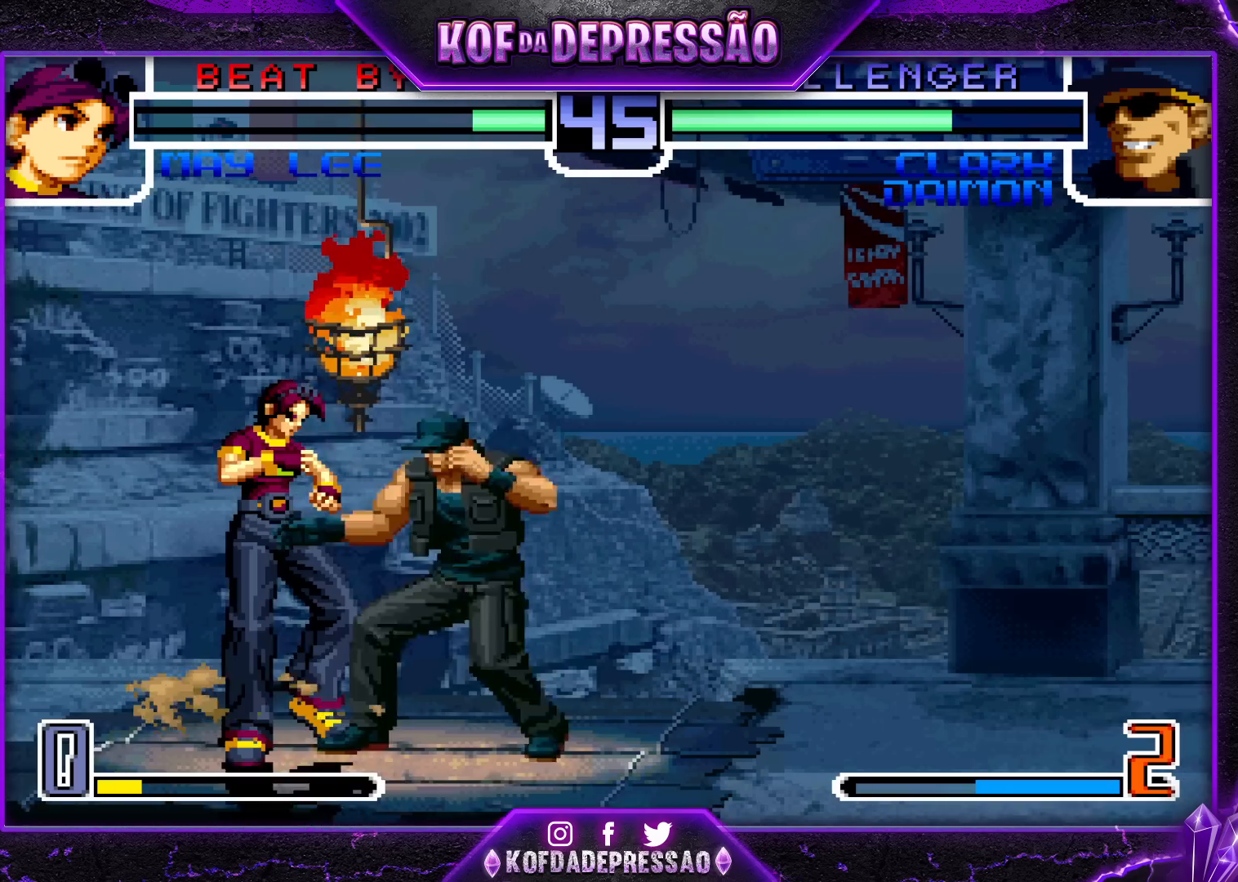
{"buttons": [], "left_stick": "left", "events": [[83, "R1", "up"], [150, "left_stick", "left"]]}
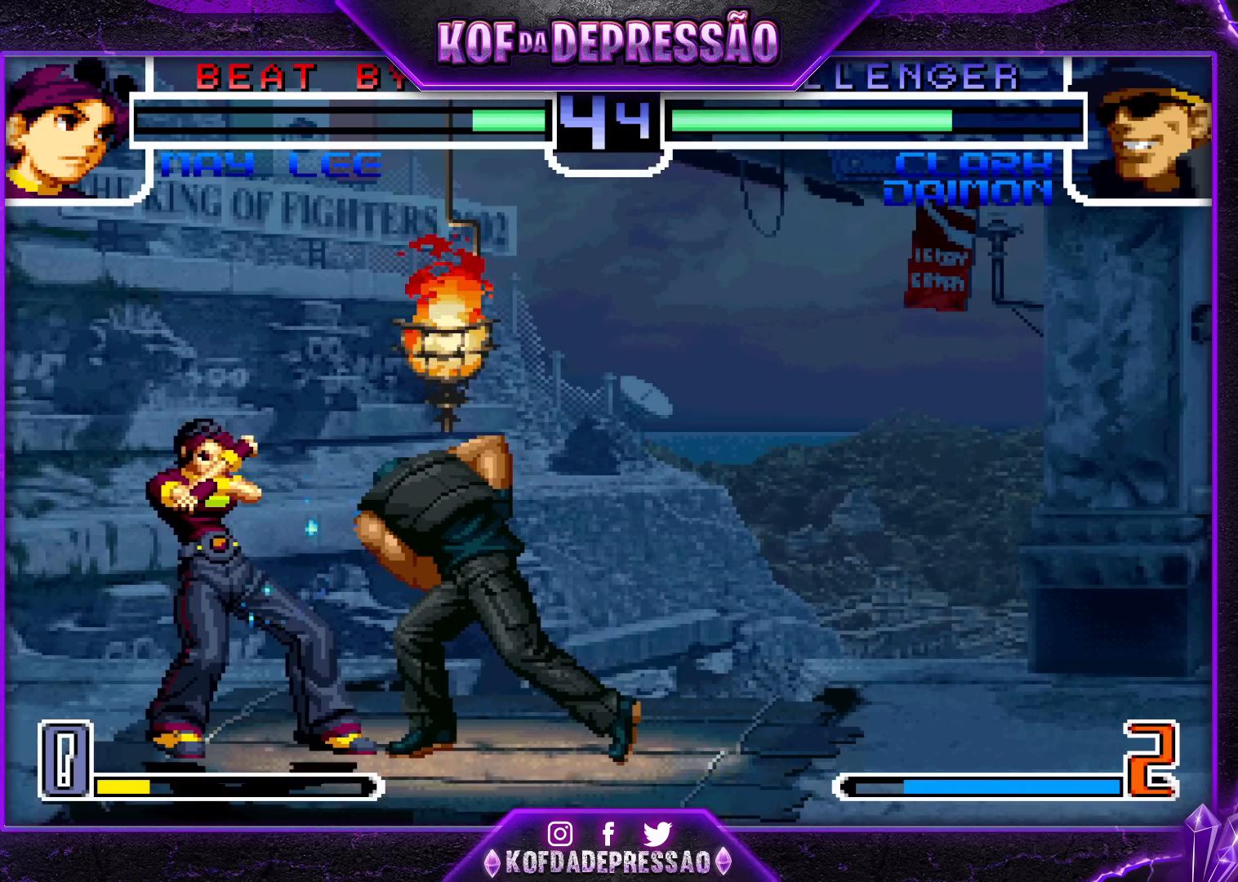
{"buttons": [], "left_stick": "down-right", "events": [[133, "left_stick", "center"], [267, "left_stick", "down-right"], [283, "CROSS", "down"], [417, "CROSS", "up"]]}
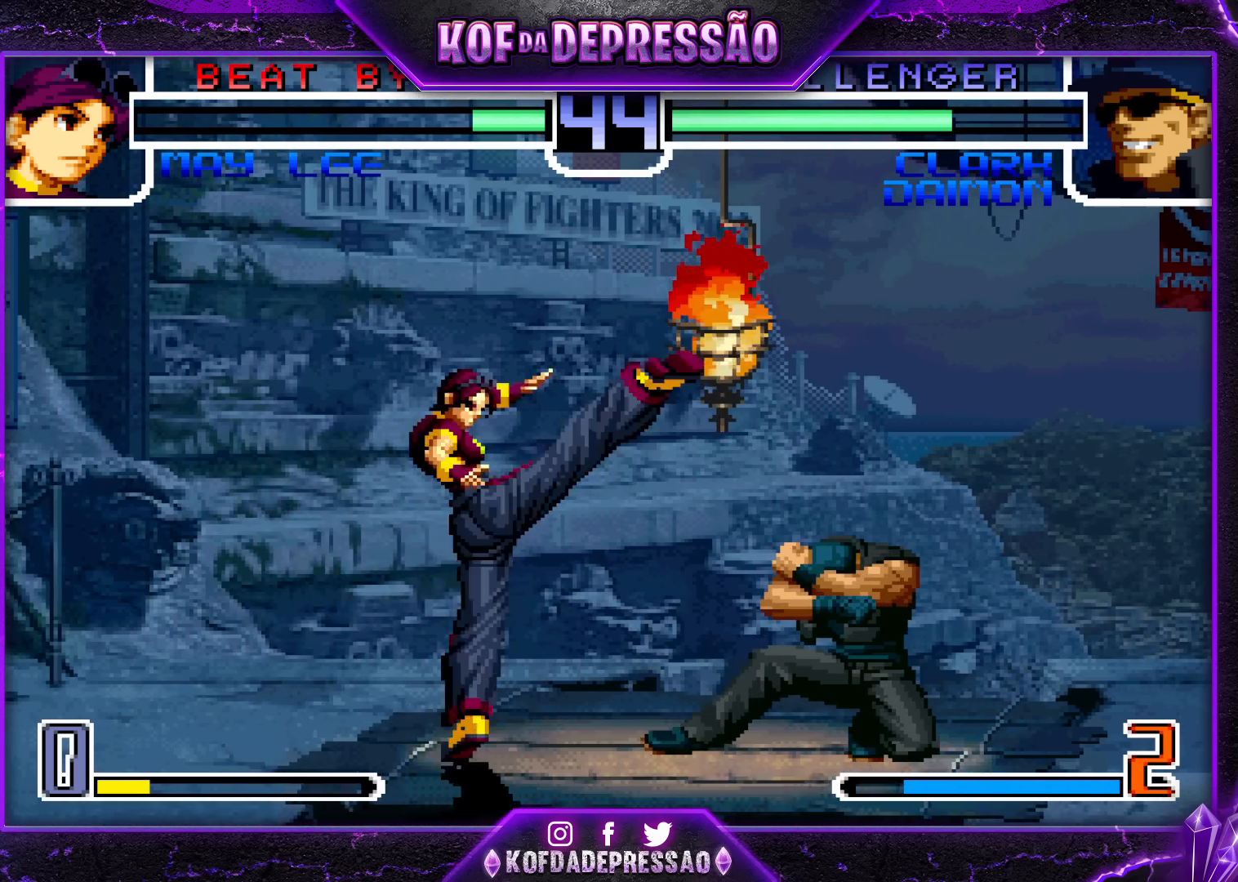
{"buttons": [], "left_stick": "down-right", "events": []}
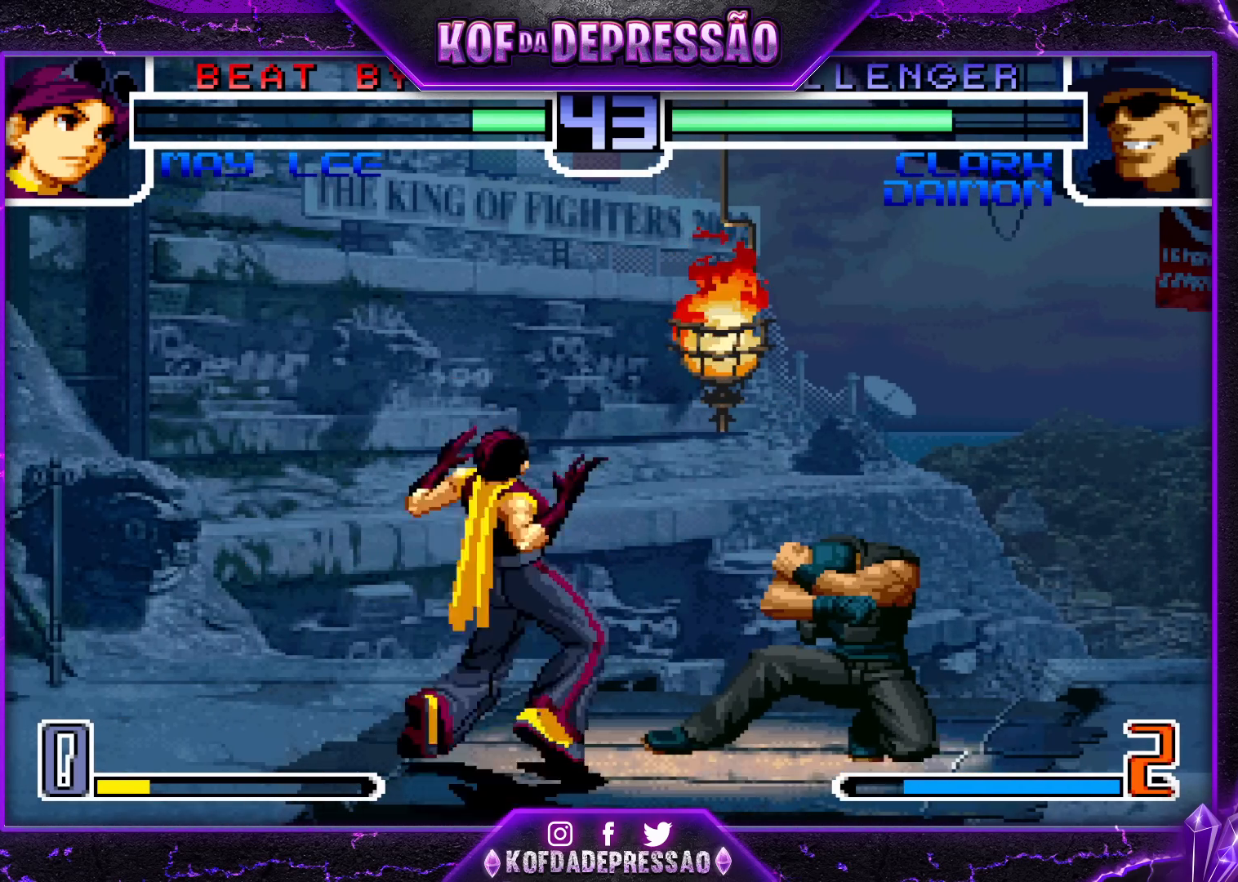
{"buttons": [], "left_stick": "up-left", "events": [[383, "left_stick", "up-left"]]}
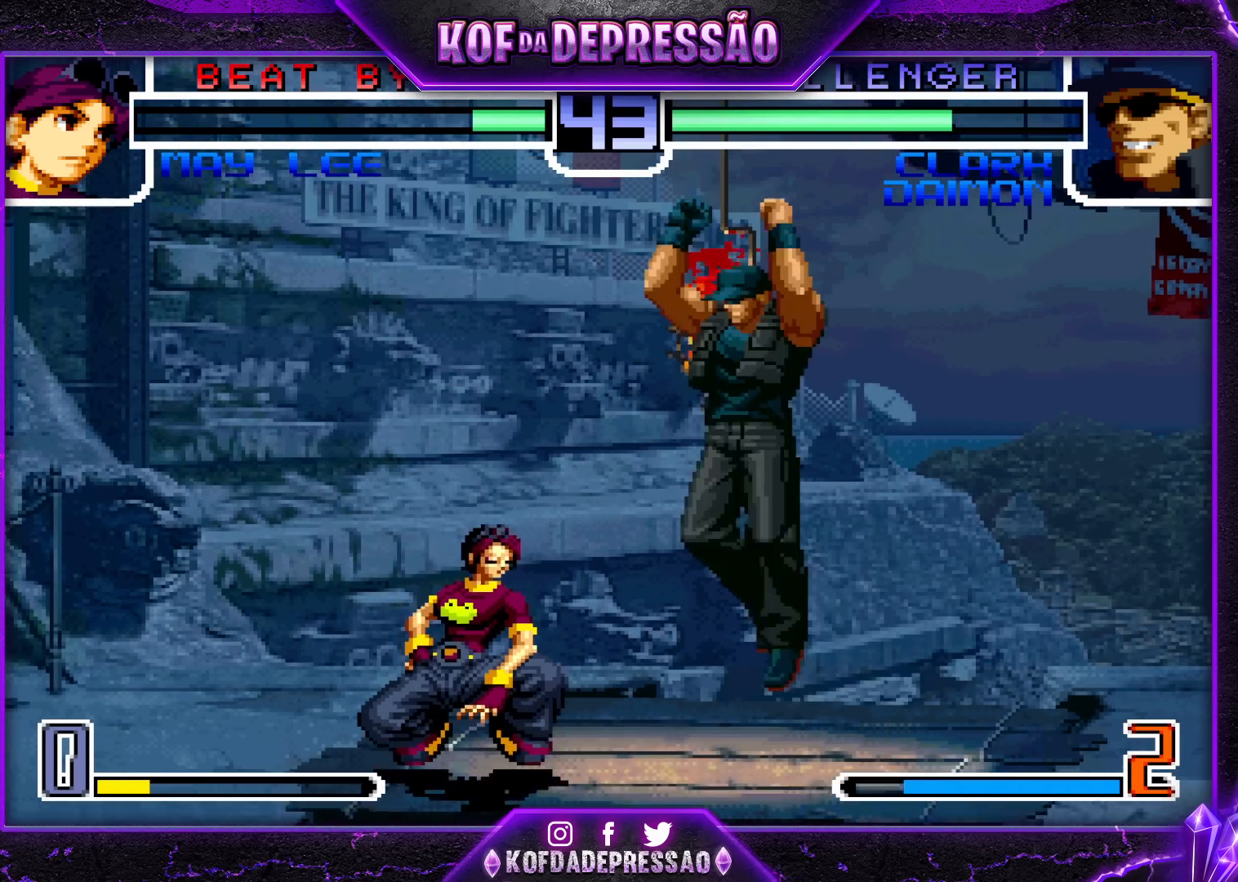
{"buttons": [], "left_stick": "left", "events": [[183, "left_stick", "center"], [317, "SQUARE", "down"], [400, "SQUARE", "up"], [450, "left_stick", "left"]]}
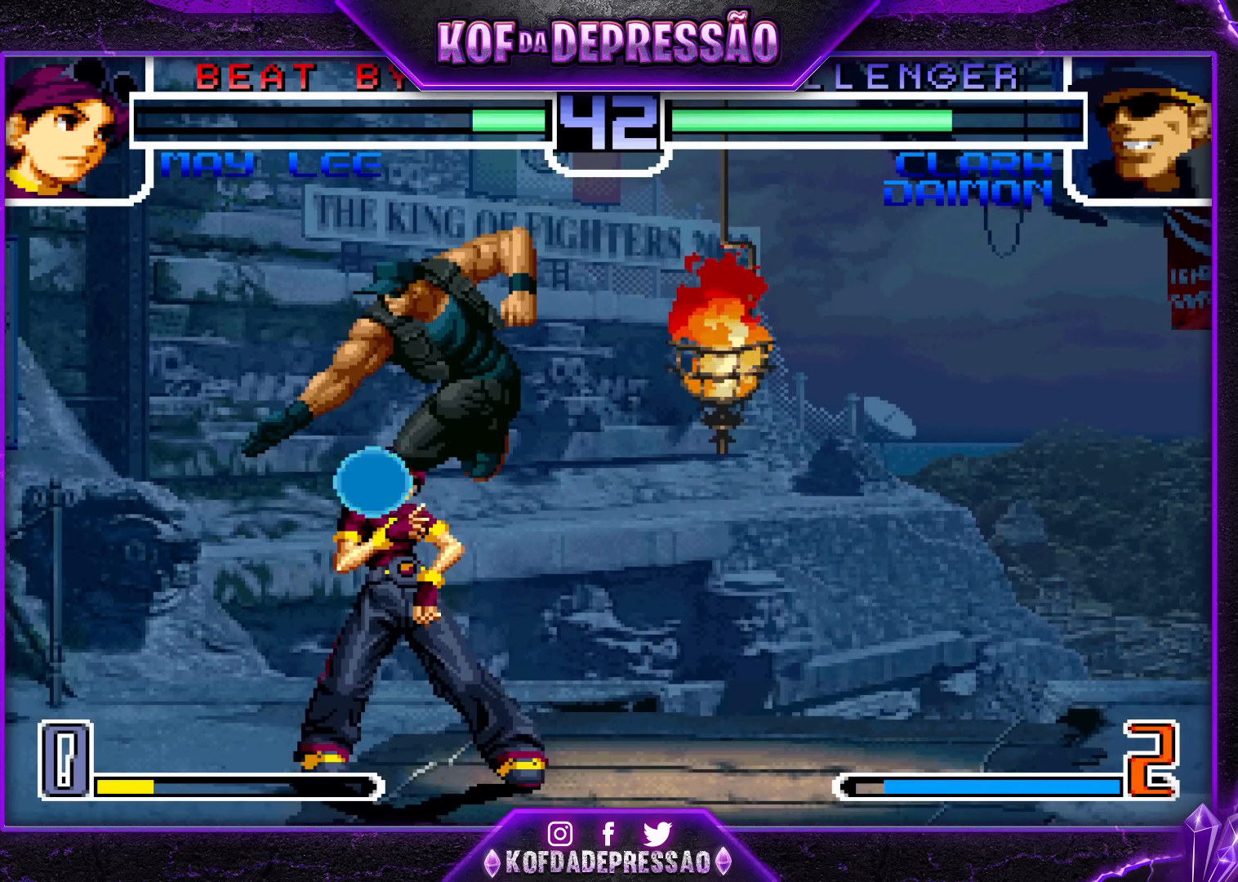
{"buttons": [], "left_stick": "center", "events": [[33, "R1", "down"], [117, "R1", "up"], [133, "left_stick", "down"], [217, "left_stick", "right"], [233, "CROSS", "down"], [300, "CROSS", "up"], [300, "left_stick", "center"]]}
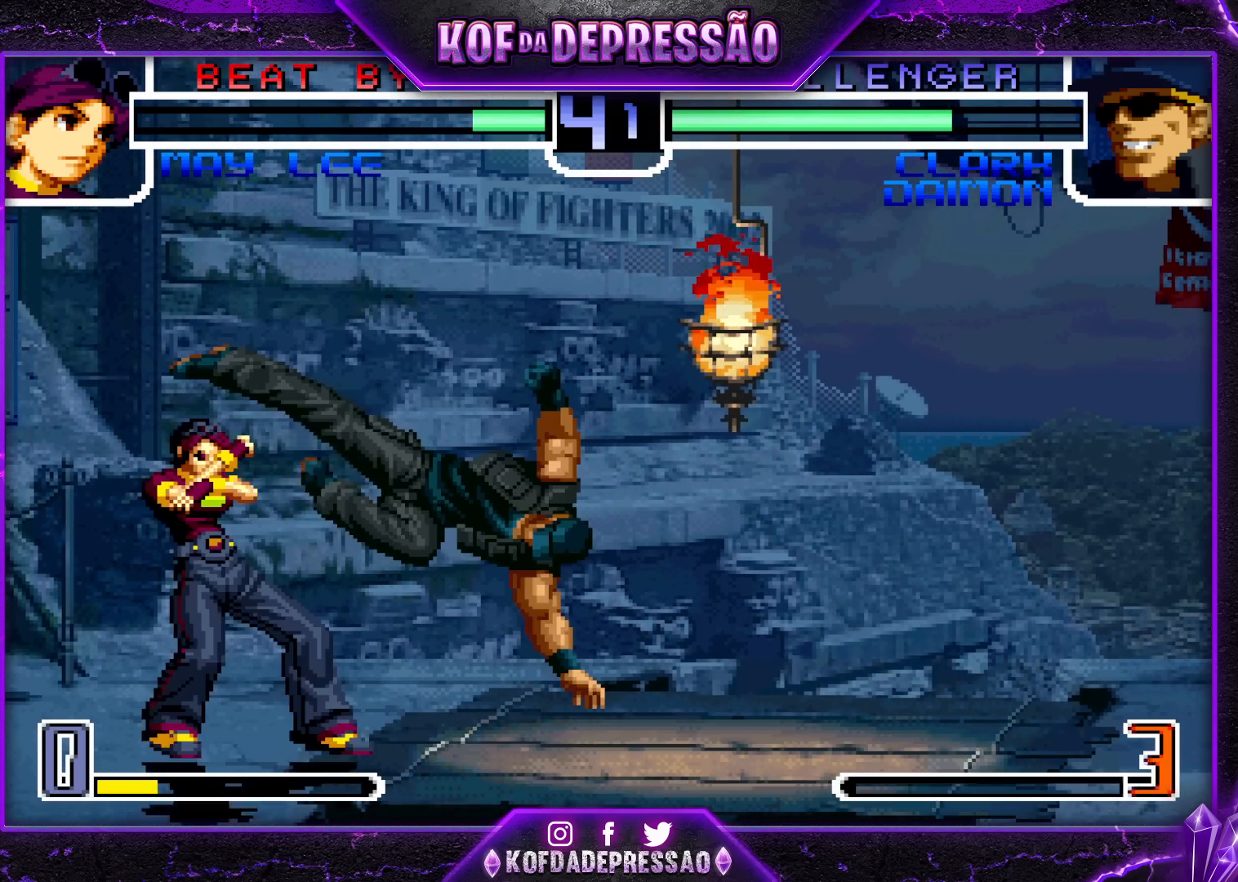
{"buttons": [], "left_stick": "down-right", "events": [[383, "left_stick", "down-right"]]}
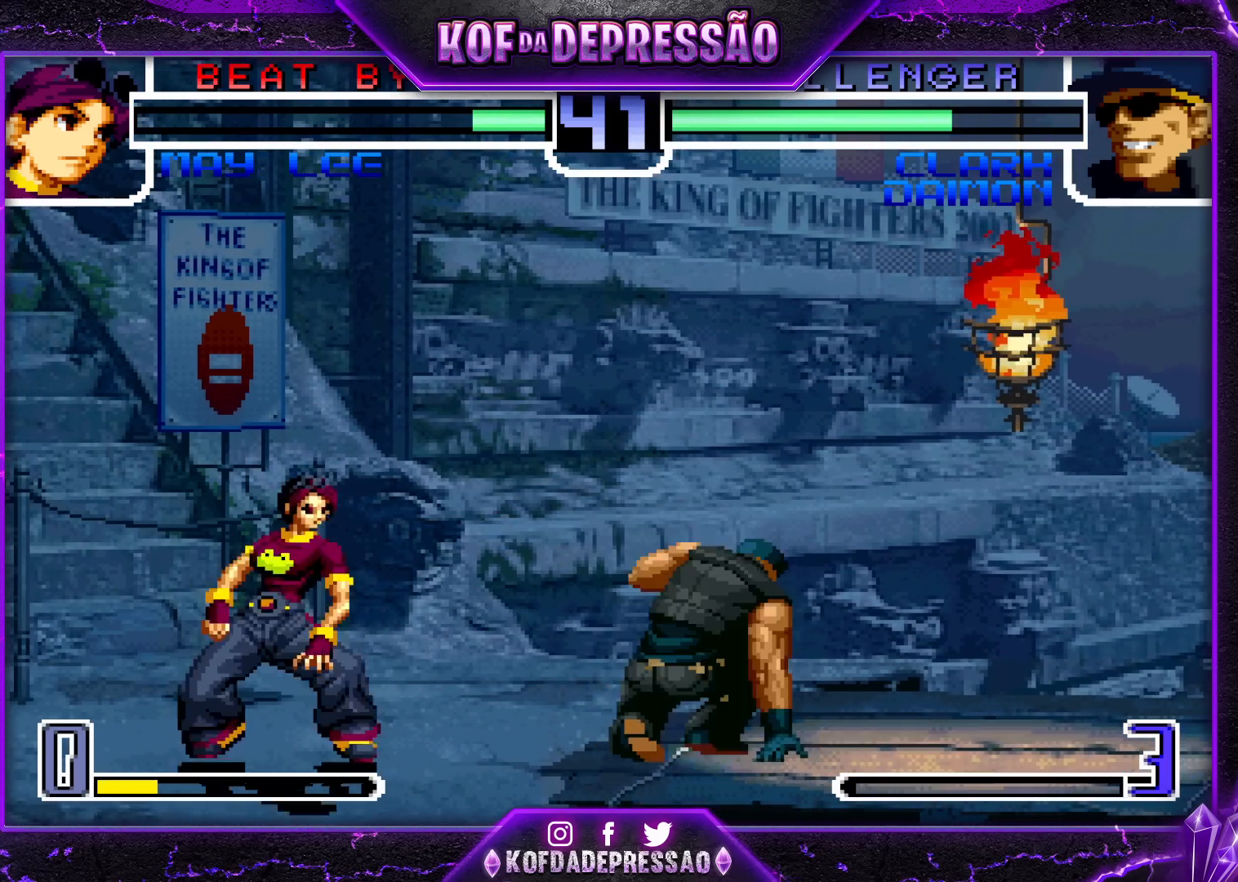
{"buttons": [], "left_stick": "down-right", "events": []}
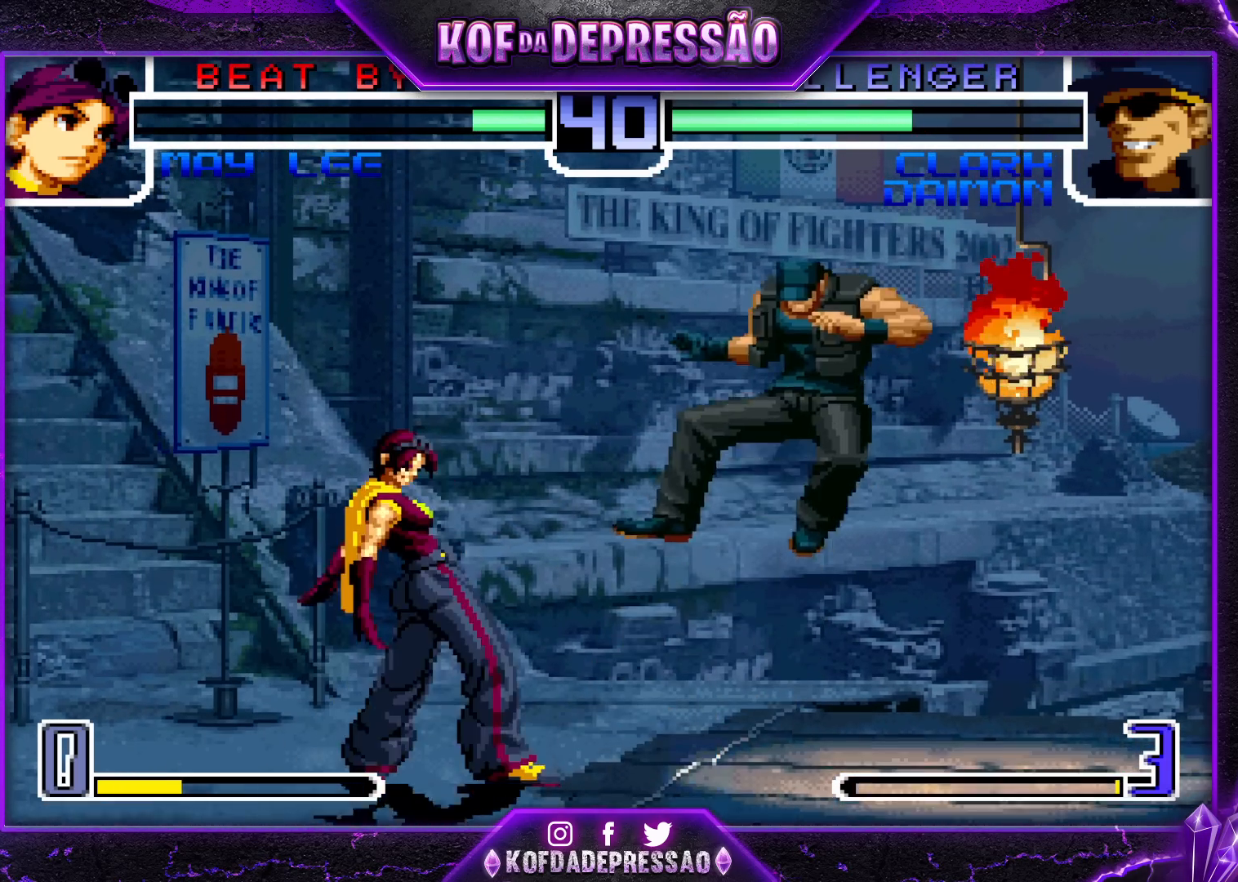
{"buttons": [], "left_stick": "right", "events": [[83, "left_stick", "center"], [300, "SQUARE", "down"], [300, "TRIANGLE", "down"], [367, "SQUARE", "up"], [367, "left_stick", "left"], [383, "TRIANGLE", "up"], [450, "left_stick", "down-right"], [500, "left_stick", "right"]]}
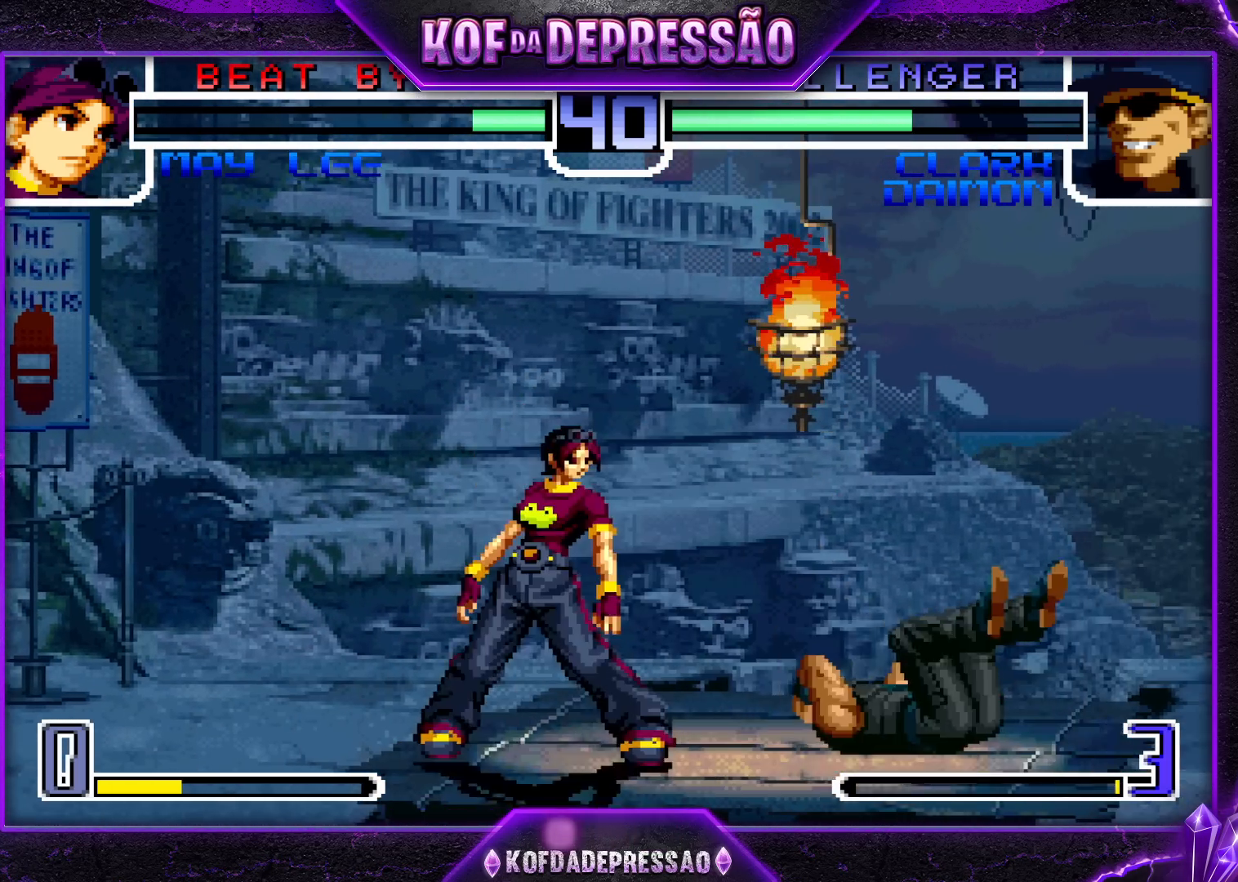
{"buttons": [], "left_stick": "down-right", "events": [[117, "left_stick", "down-right"]]}
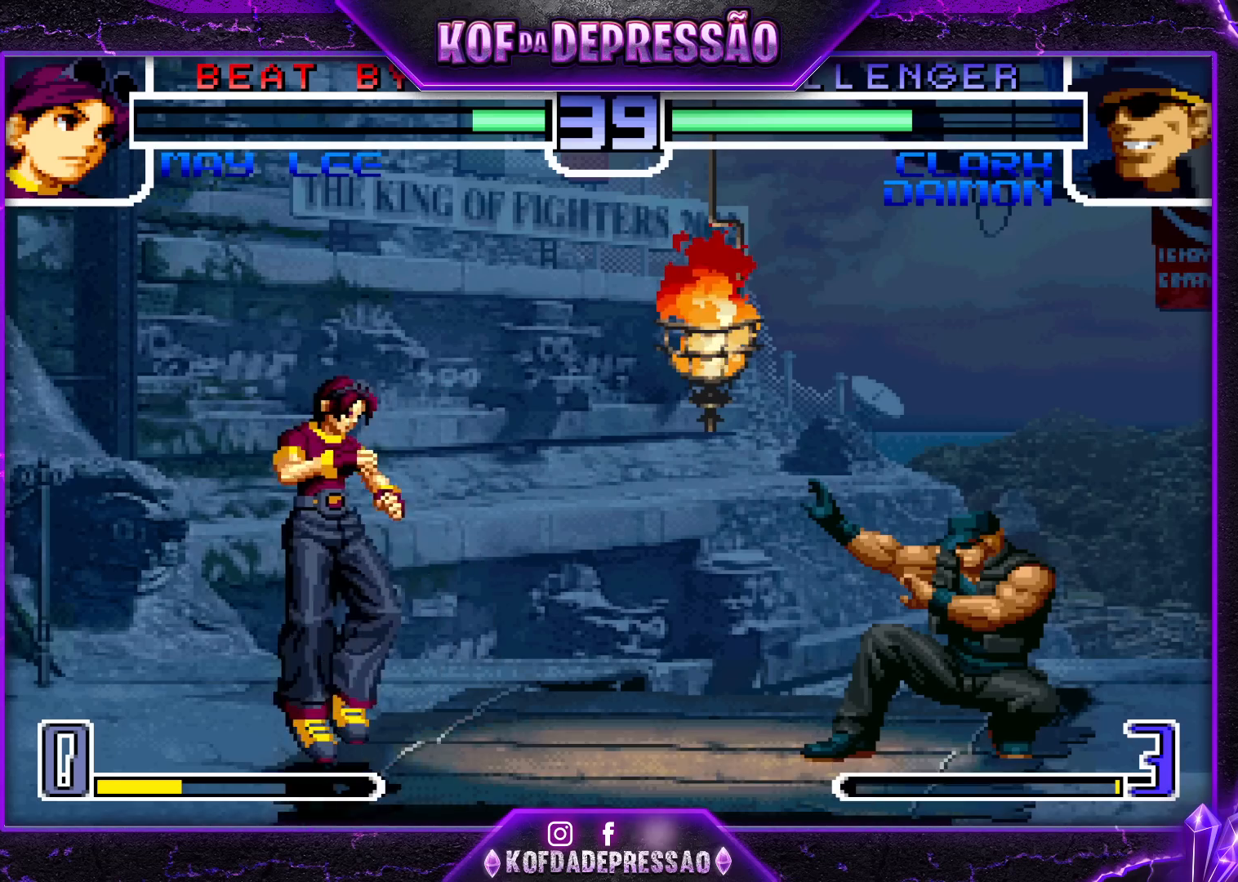
{"buttons": [], "left_stick": "down-right", "events": [[100, "left_stick", "center"], [167, "left_stick", "down-right"], [333, "left_stick", "center"], [433, "left_stick", "down-right"]]}
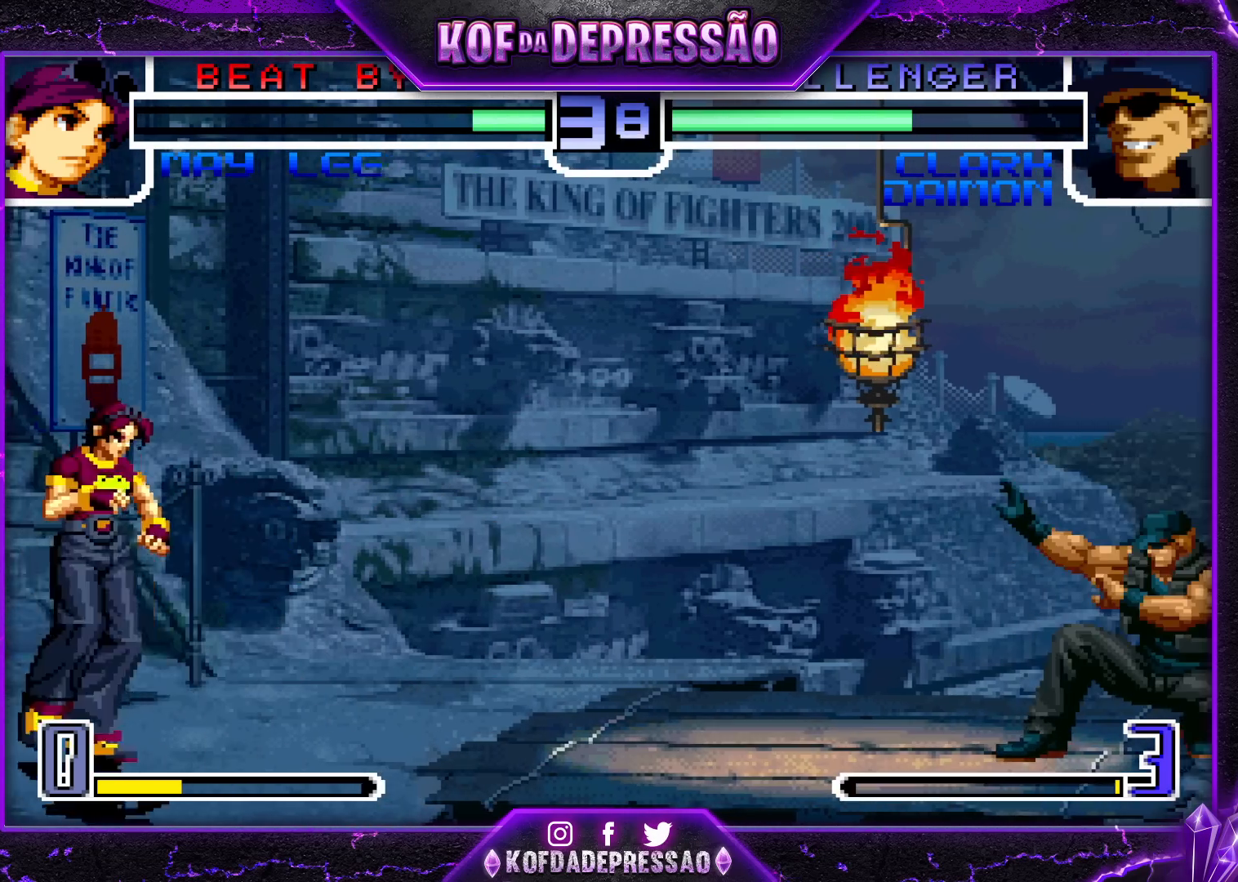
{"buttons": [], "left_stick": "left", "events": [[117, "left_stick", "left"], [267, "left_stick", "center"], [333, "SQUARE", "down"], [333, "left_stick", "down-right"], [433, "SQUARE", "up"], [450, "left_stick", "center"], [500, "left_stick", "left"]]}
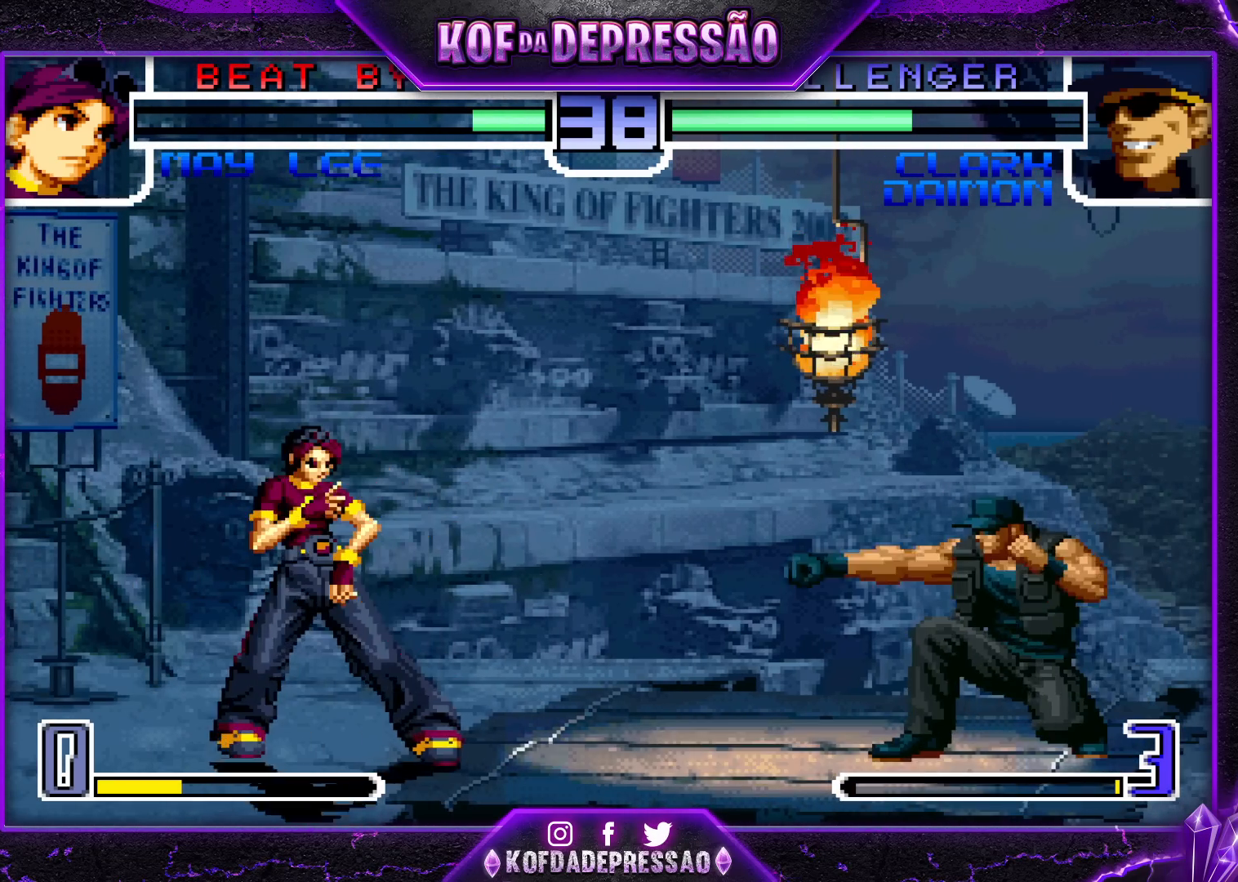
{"buttons": [], "left_stick": "left", "events": [[67, "left_stick", "center"], [133, "left_stick", "left"], [217, "left_stick", "right"], [300, "left_stick", "down"], [400, "left_stick", "left"]]}
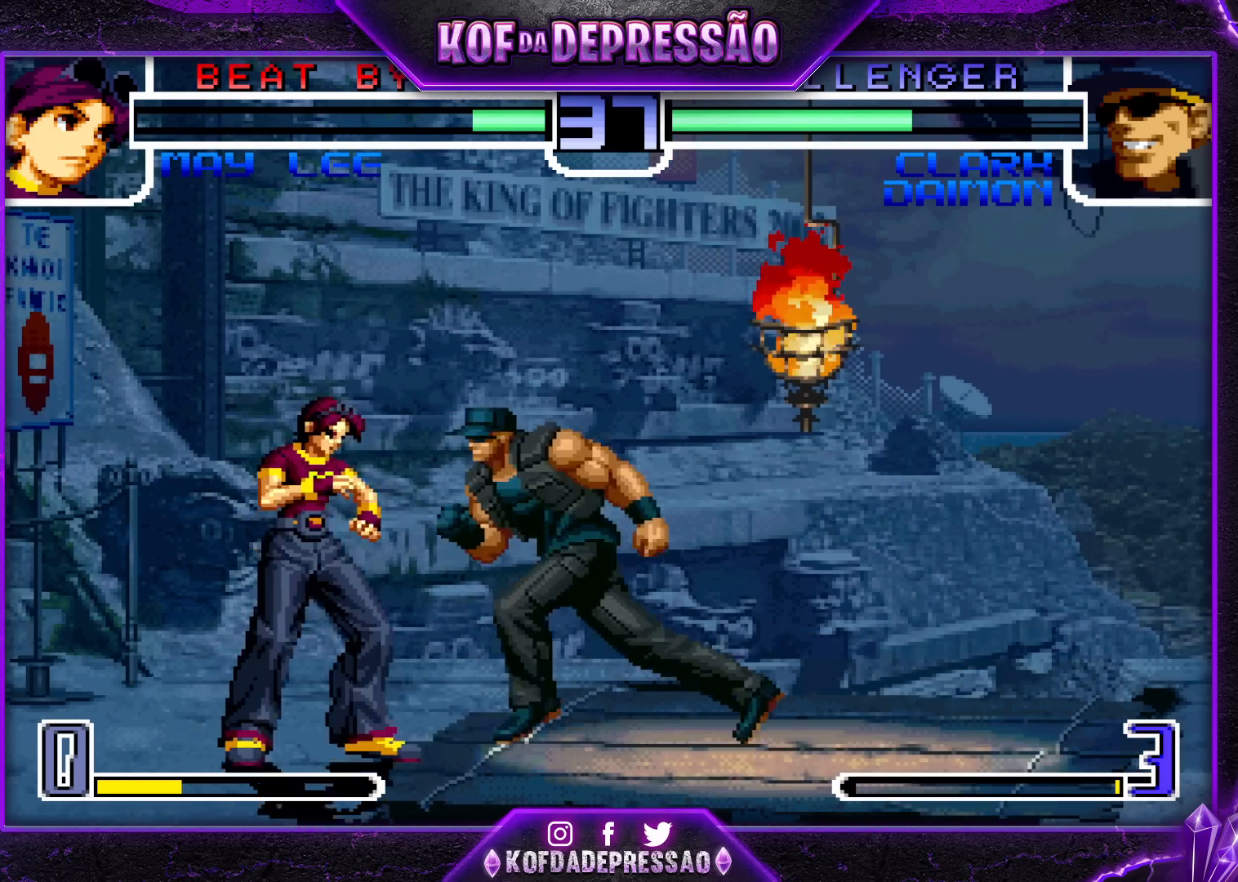
{"buttons": [], "left_stick": "center", "events": [[50, "CROSS", "down"], [150, "CROSS", "up"], [200, "left_stick", "center"]]}
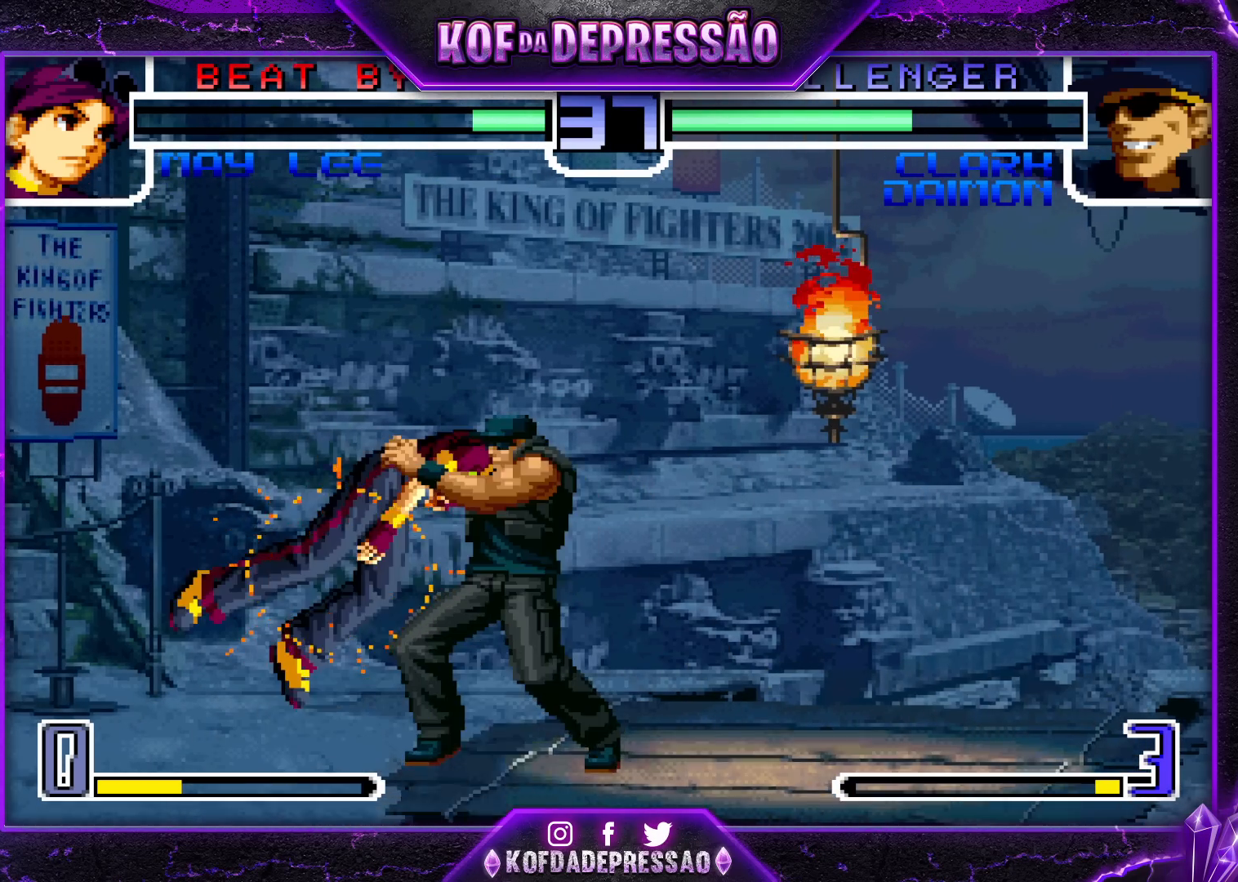
{"buttons": ["TRIANGLE", "R1"], "left_stick": "center", "events": [[83, "R1", "down"], [83, "TRIANGLE", "down"], [100, "SQUARE", "down"], [133, "CROSS", "down"], [133, "R1", "up"], [150, "SQUARE", "up"], [150, "TRIANGLE", "up"], [167, "CROSS", "up"], [317, "CIRCLE", "down"], [317, "R1", "down"], [317, "SQUARE", "down"], [317, "TRIANGLE", "down"], [333, "CIRCLE", "up"], [333, "CROSS", "down"], [350, "R1", "up"], [350, "TRIANGLE", "up"], [367, "SQUARE", "up"], [383, "CROSS", "up"], [483, "R1", "down"], [500, "TRIANGLE", "down"]]}
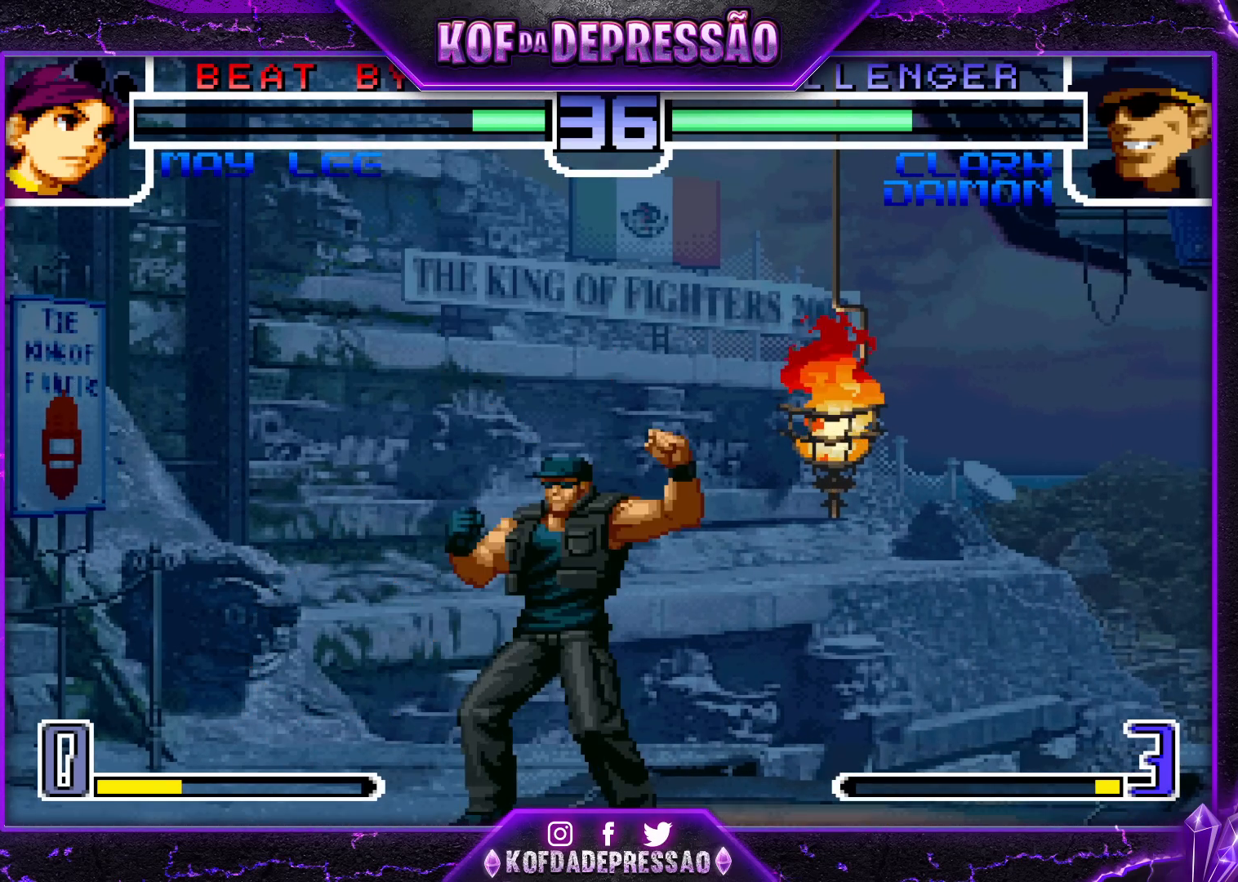
{"buttons": [], "left_stick": "center", "events": [[17, "CIRCLE", "down"], [17, "SQUARE", "down"], [33, "CIRCLE", "up"], [50, "CROSS", "down"], [50, "R1", "up"], [50, "TRIANGLE", "up"], [83, "SQUARE", "up"], [117, "CROSS", "up"], [133, "R1", "down"], [133, "SQUARE", "down"], [133, "TRIANGLE", "down"], [200, "CROSS", "down"], [217, "R1", "up"], [217, "SQUARE", "up"], [233, "TRIANGLE", "up"], [283, "R1", "down"], [283, "SQUARE", "down"], [283, "TRIANGLE", "down"], [317, "CROSS", "up"], [350, "R1", "up"], [350, "SQUARE", "up"], [350, "TRIANGLE", "up"]]}
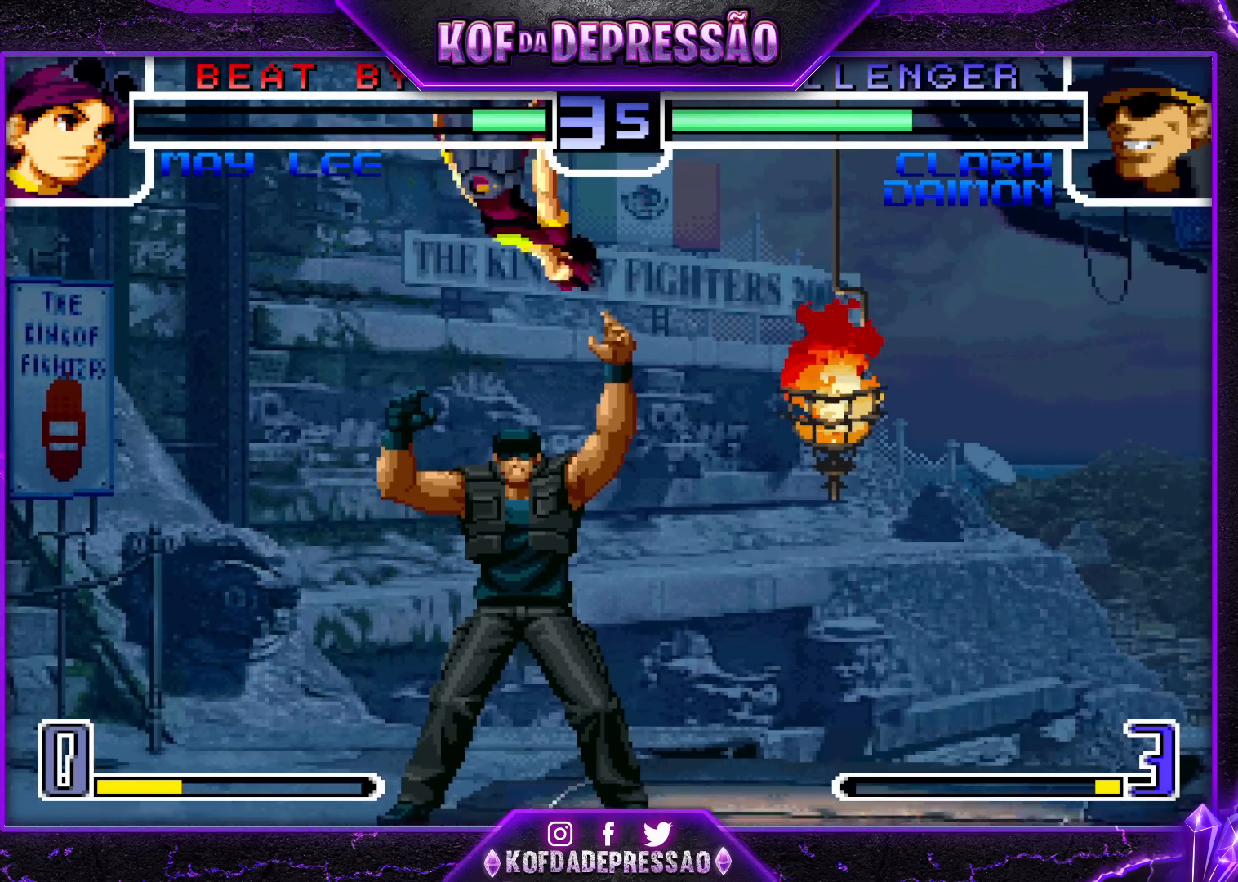
{"buttons": [], "left_stick": "left", "events": [[150, "CIRCLE", "down"], [150, "CROSS", "down"], [150, "SQUARE", "down"], [150, "TRIANGLE", "down"], [167, "CIRCLE", "up"], [167, "SQUARE", "up"], [200, "TRIANGLE", "up"], [217, "CROSS", "up"], [250, "CROSS", "down"], [283, "SQUARE", "down"], [283, "TRIANGLE", "down"], [333, "CROSS", "up"], [333, "SQUARE", "up"], [350, "TRIANGLE", "up"], [400, "left_stick", "up"], [467, "left_stick", "left"]]}
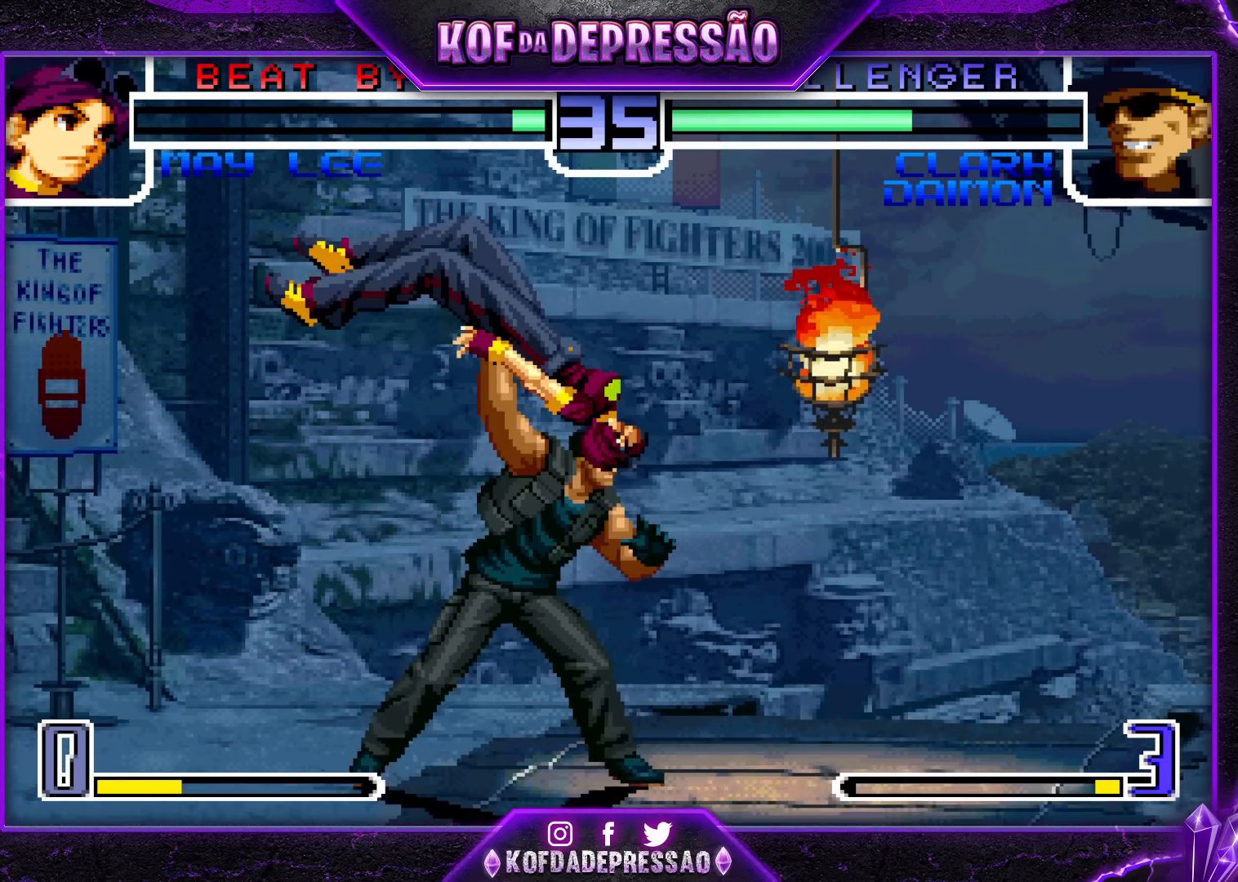
{"buttons": ["CROSS", "SQUARE", "TRIANGLE"], "left_stick": "center", "events": [[17, "left_stick", "down"], [100, "left_stick", "right"], [167, "R1", "down"], [217, "left_stick", "center"], [250, "R1", "up"], [350, "CROSS", "down"], [350, "SQUARE", "down"], [350, "TRIANGLE", "down"], [367, "R1", "down"], [383, "R1", "up"], [450, "TRIANGLE", "up"], [483, "TRIANGLE", "down"]]}
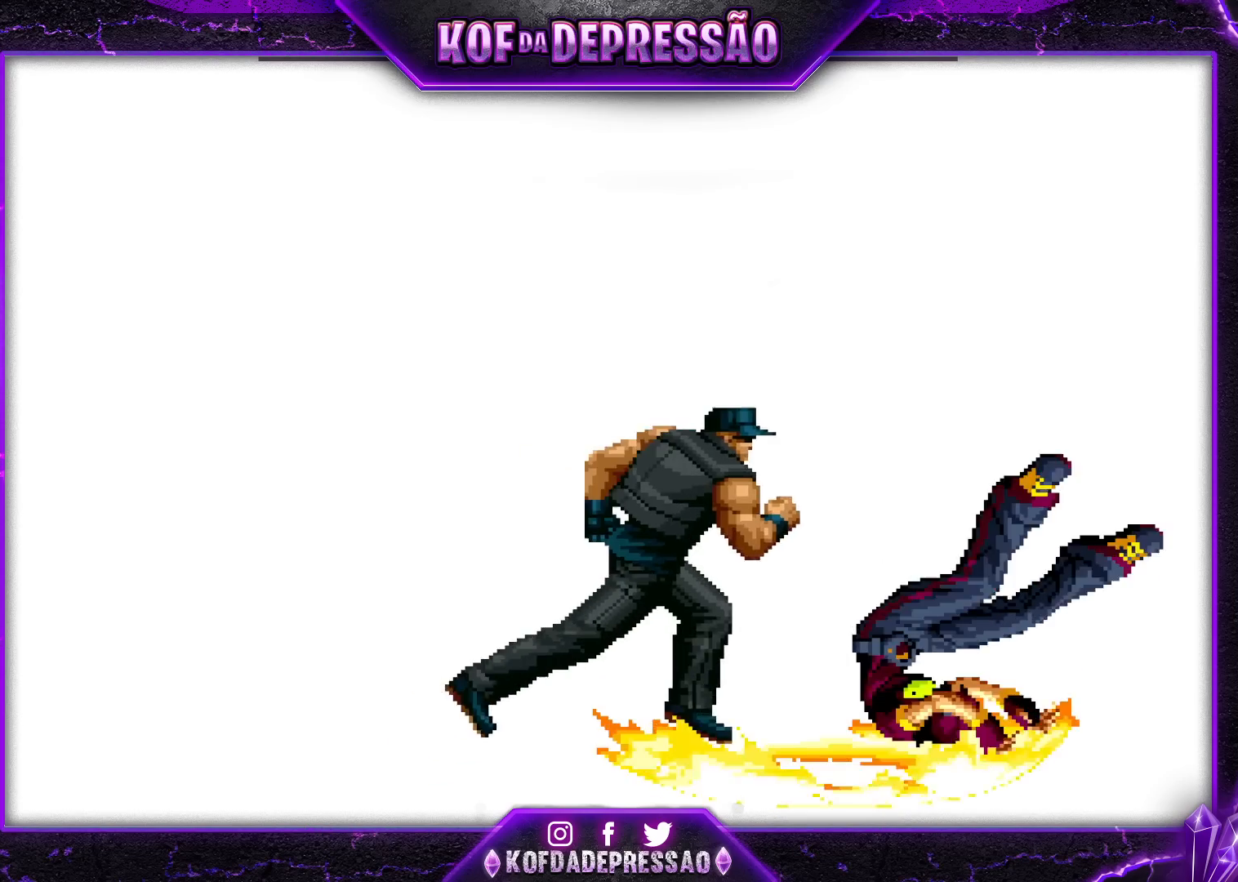
{"buttons": ["CROSS", "SQUARE", "TRIANGLE"], "left_stick": "center", "events": [[167, "CROSS", "up"], [233, "CROSS", "down"], [233, "SQUARE", "up"], [233, "TRIANGLE", "up"], [300, "SQUARE", "down"], [300, "TRIANGLE", "down"], [333, "CROSS", "up"], [383, "CROSS", "down"], [400, "TRIANGLE", "up"], [417, "SQUARE", "up"], [500, "SQUARE", "down"], [500, "TRIANGLE", "down"]]}
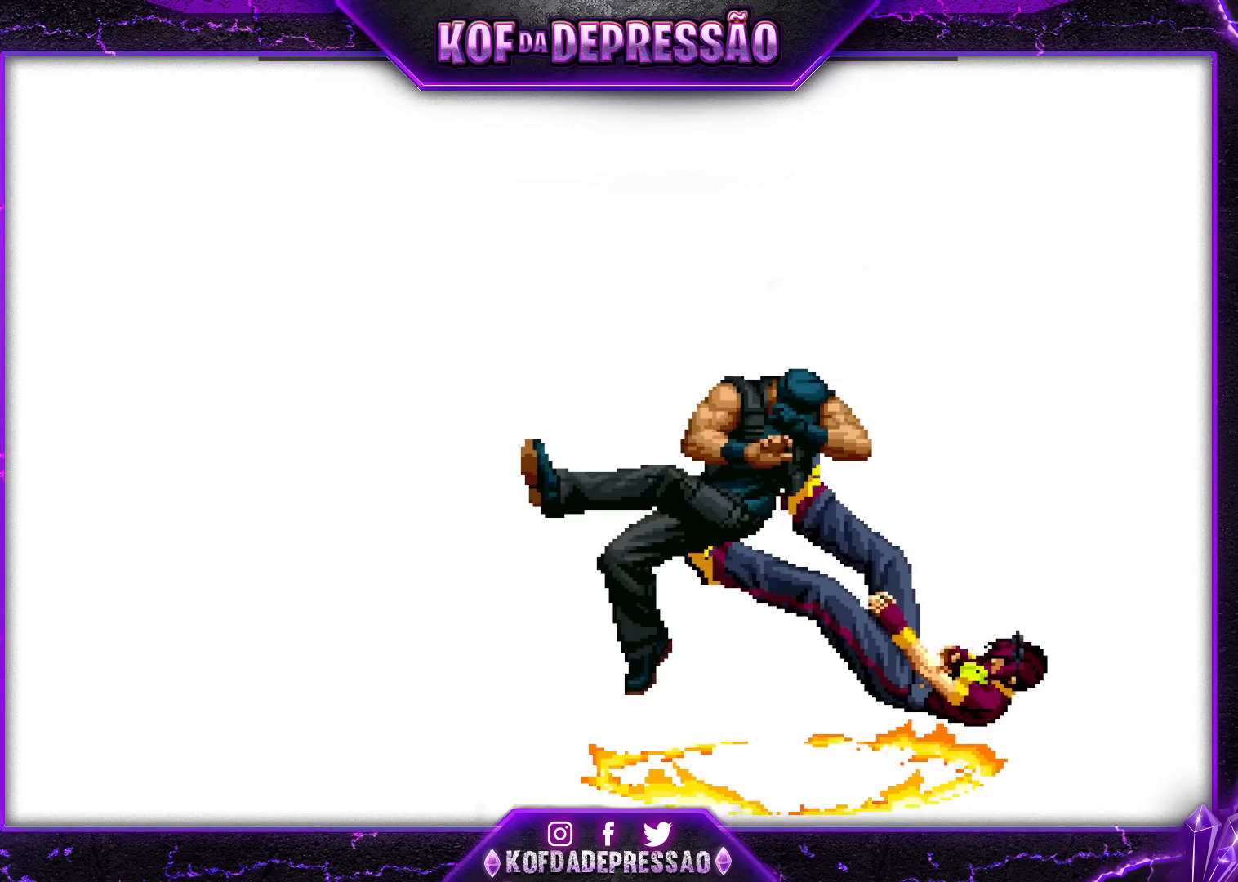
{"buttons": ["SQUARE", "TRIANGLE"], "left_stick": "center", "events": [[17, "CROSS", "up"], [50, "CROSS", "down"], [100, "TRIANGLE", "up"], [117, "SQUARE", "up"], [150, "SQUARE", "down"], [150, "TRIANGLE", "down"], [183, "CROSS", "up"], [200, "CROSS", "down"], [483, "CROSS", "up"]]}
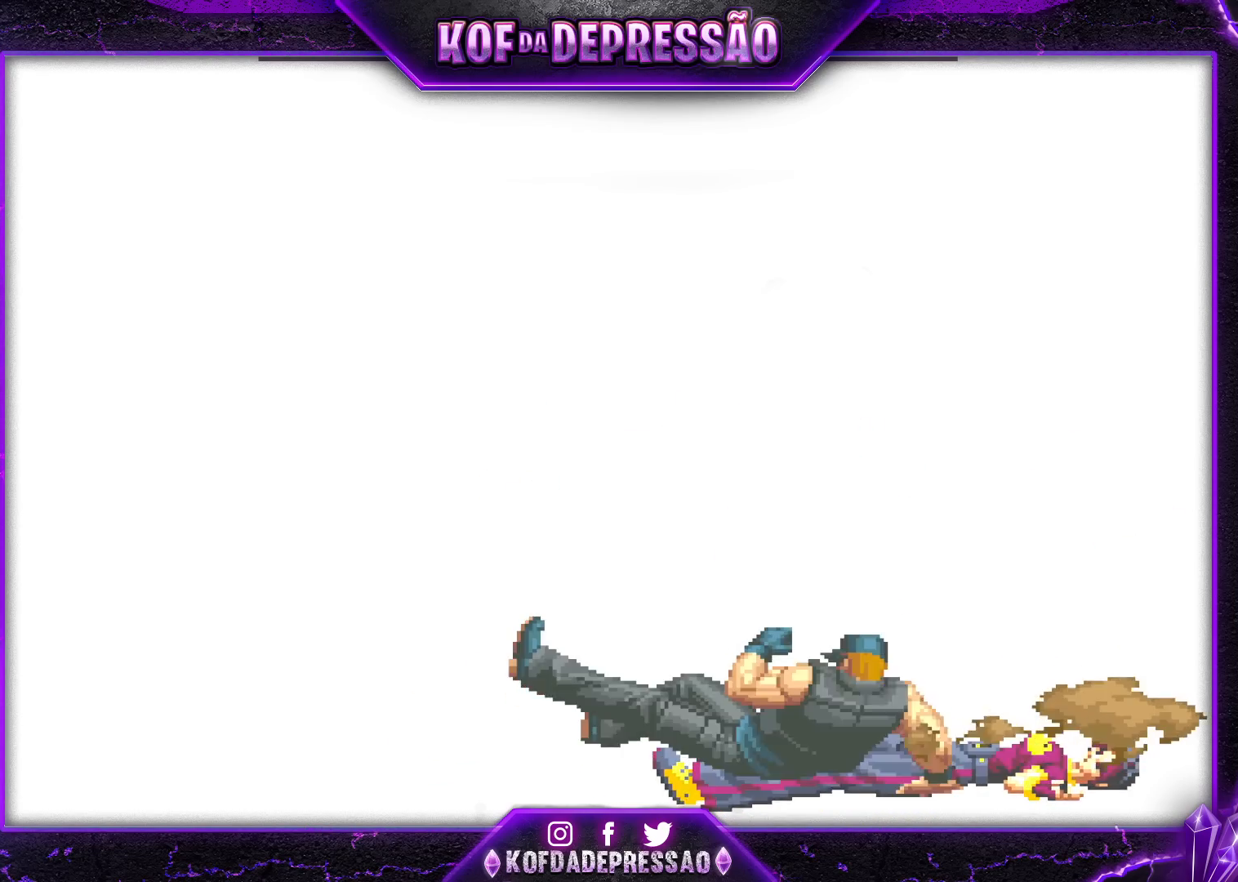
{"buttons": ["TRIANGLE"], "left_stick": "center", "events": [[17, "CROSS", "down"], [367, "TRIANGLE", "up"], [400, "CROSS", "up"], [400, "SQUARE", "up"], [500, "TRIANGLE", "down"]]}
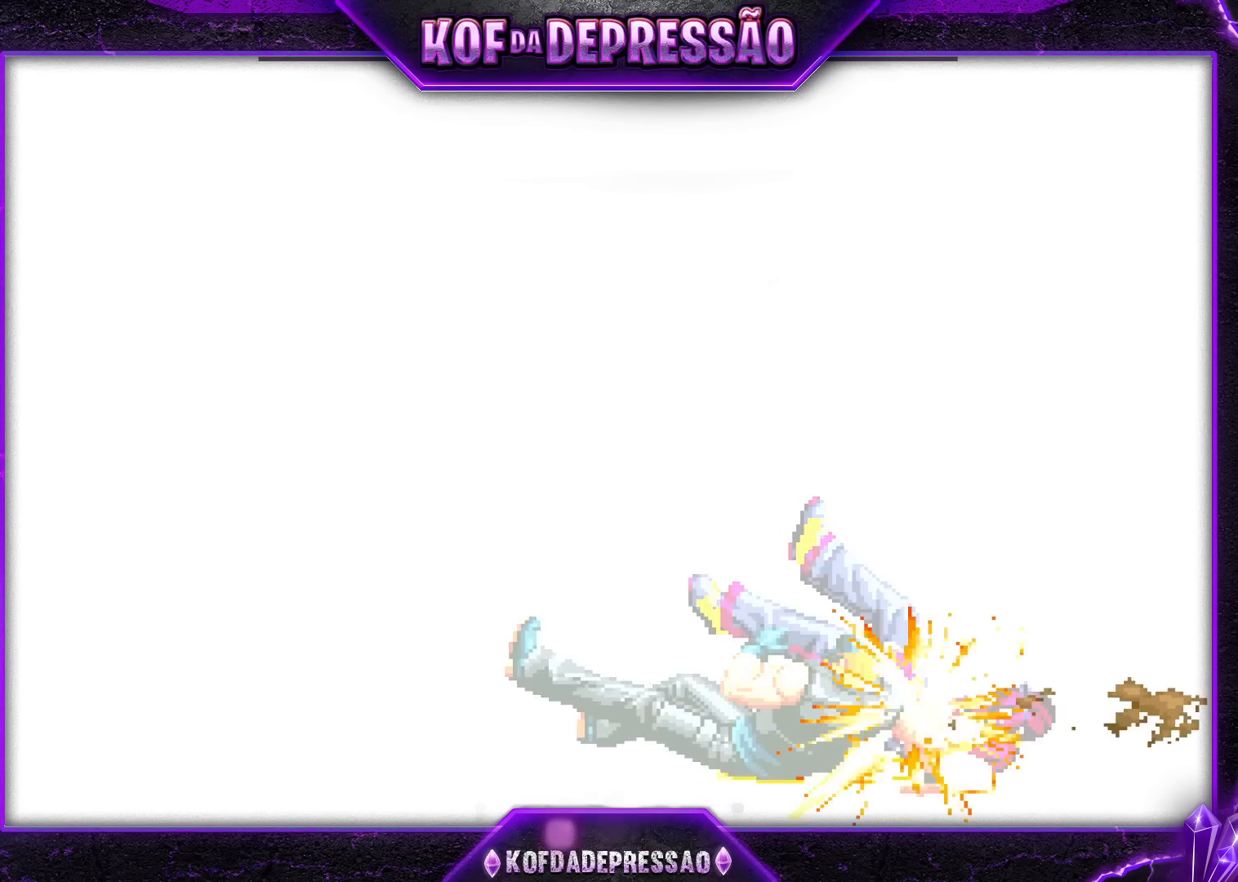
{"buttons": [], "left_stick": "center", "events": [[17, "SQUARE", "down"], [33, "SQUARE", "up"], [33, "TRIANGLE", "up"], [133, "CROSS", "down"], [150, "R1", "down"], [150, "R2", "down"], [150, "SQUARE", "down"], [150, "TRIANGLE", "down"], [167, "R1", "up"], [167, "R2", "up"], [167, "SQUARE", "up"], [167, "TRIANGLE", "up"], [183, "CROSS", "up"], [283, "CROSS", "down"], [283, "R1", "down"], [283, "SQUARE", "down"], [283, "TRIANGLE", "down"], [300, "R1", "up"], [300, "SQUARE", "up"], [300, "TRIANGLE", "up"], [317, "CROSS", "up"], [400, "CROSS", "down"], [400, "R1", "down"], [400, "SQUARE", "down"], [400, "TRIANGLE", "down"], [450, "CROSS", "up"], [450, "R1", "up"], [450, "SQUARE", "up"], [450, "TRIANGLE", "up"]]}
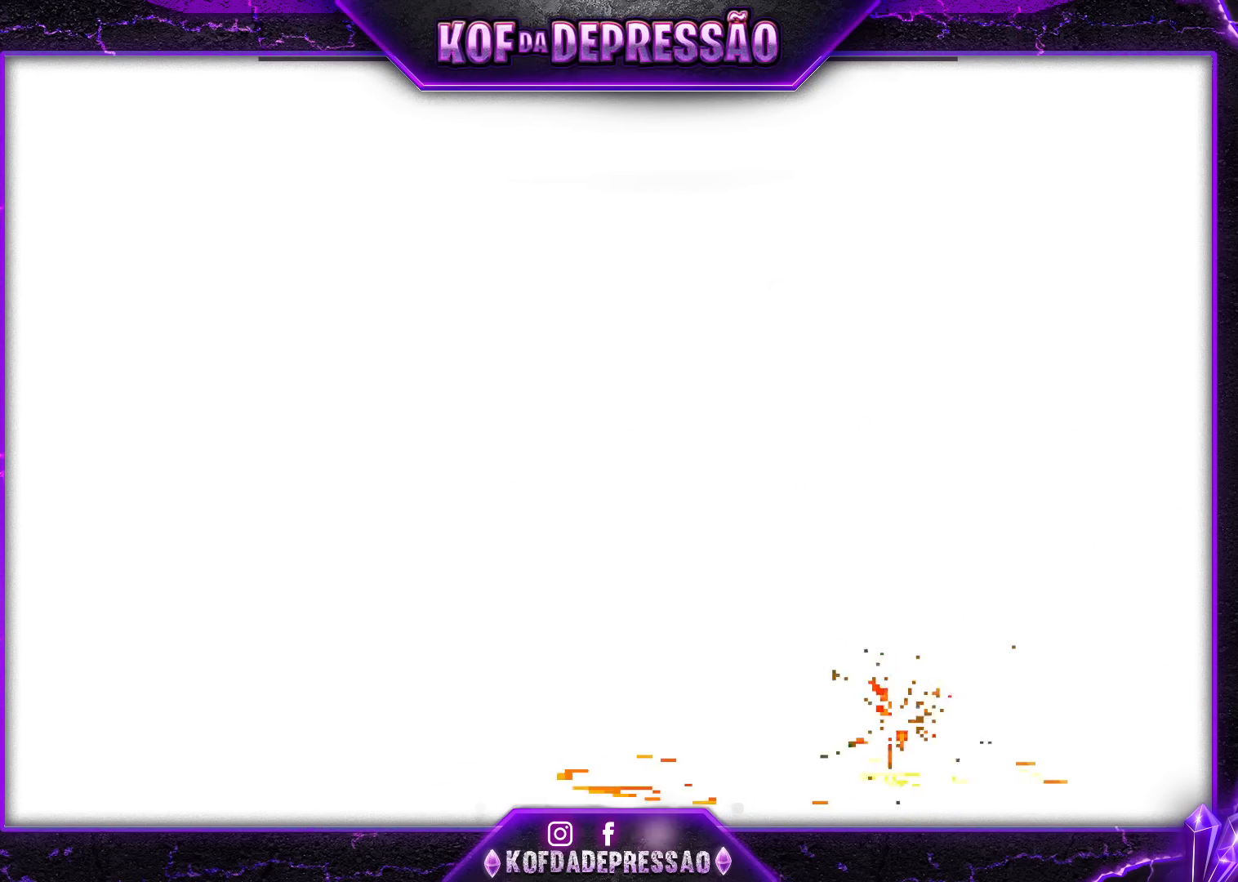
{"buttons": [], "left_stick": "center", "events": [[33, "CROSS", "down"], [33, "R1", "down"], [33, "SQUARE", "down"], [33, "TRIANGLE", "down"], [83, "R1", "up"], [83, "SQUARE", "up"], [83, "TRIANGLE", "up"], [117, "CROSS", "up"], [133, "CROSS", "down"], [150, "SQUARE", "down"], [150, "TRIANGLE", "down"], [200, "SQUARE", "up"], [200, "TRIANGLE", "up"], [233, "CROSS", "up"], [300, "CROSS", "down"], [300, "TRIANGLE", "down"], [350, "TRIANGLE", "up"], [367, "CROSS", "up"], [433, "CROSS", "down"], [433, "TRIANGLE", "down"], [450, "SQUARE", "down"], [467, "SQUARE", "up"], [467, "TRIANGLE", "up"], [483, "CROSS", "up"]]}
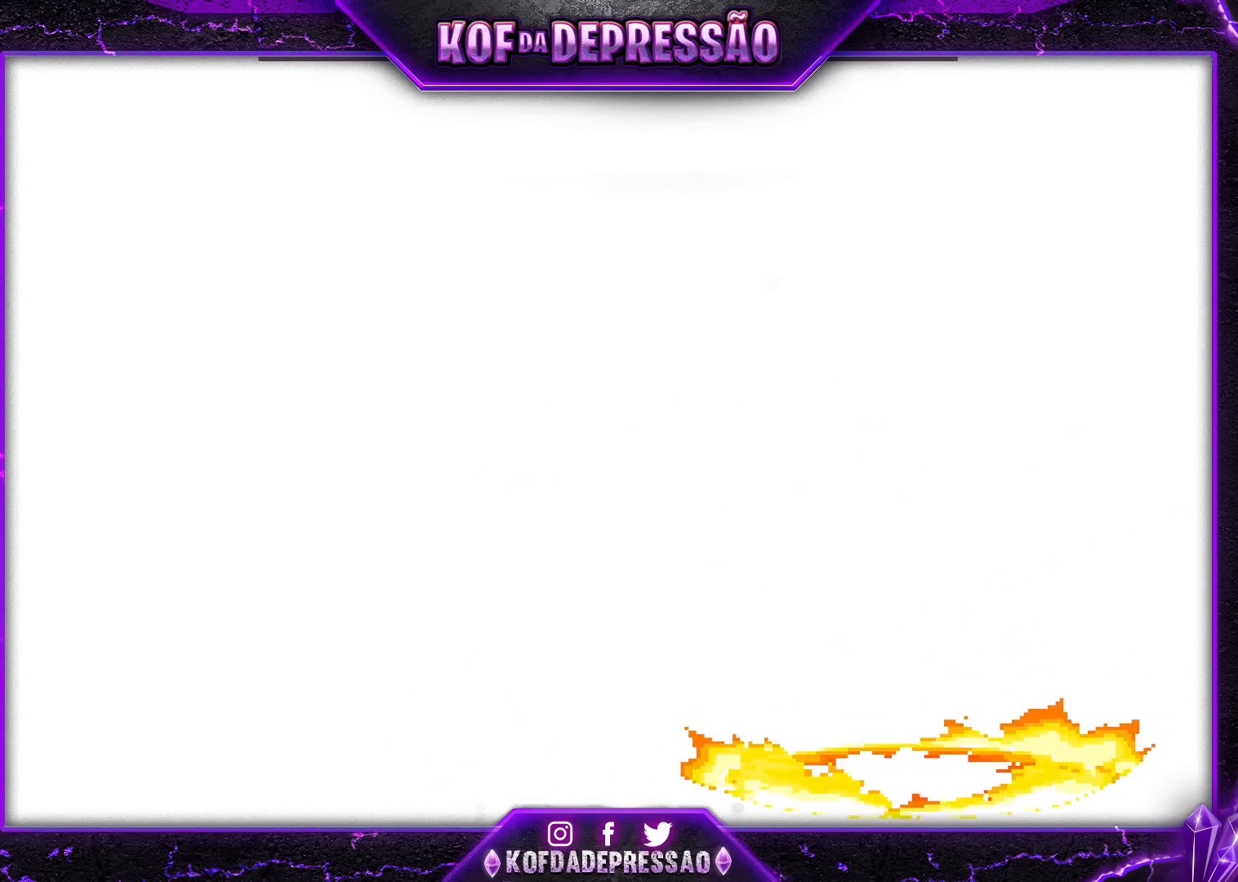
{"buttons": ["CROSS"], "left_stick": "center", "events": [[50, "CROSS", "down"], [67, "SQUARE", "down"], [67, "TRIANGLE", "down"], [100, "TRIANGLE", "up"], [117, "CROSS", "up"], [117, "SQUARE", "up"], [167, "CROSS", "down"], [183, "SQUARE", "down"], [200, "TRIANGLE", "down"], [217, "TRIANGLE", "up"], [233, "SQUARE", "up"], [317, "SQUARE", "down"], [350, "SQUARE", "up"], [367, "CROSS", "up"], [417, "CROSS", "down"], [417, "SQUARE", "down"], [433, "TRIANGLE", "down"], [450, "TRIANGLE", "up"], [467, "SQUARE", "up"]]}
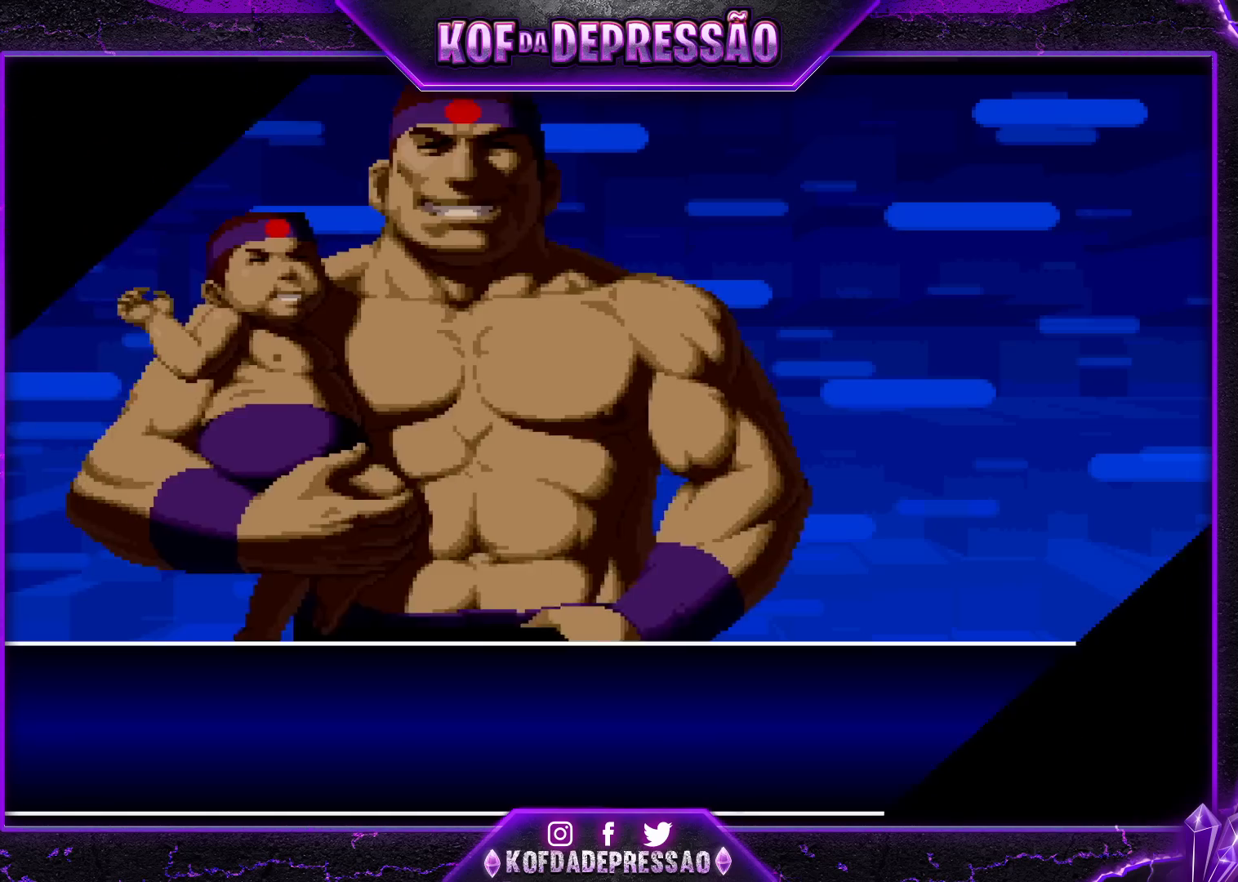
{"buttons": [], "left_stick": "center", "events": [[17, "SQUARE", "down"], [33, "TRIANGLE", "down"], [50, "TRIANGLE", "up"], [100, "CROSS", "up"], [100, "SQUARE", "up"]]}